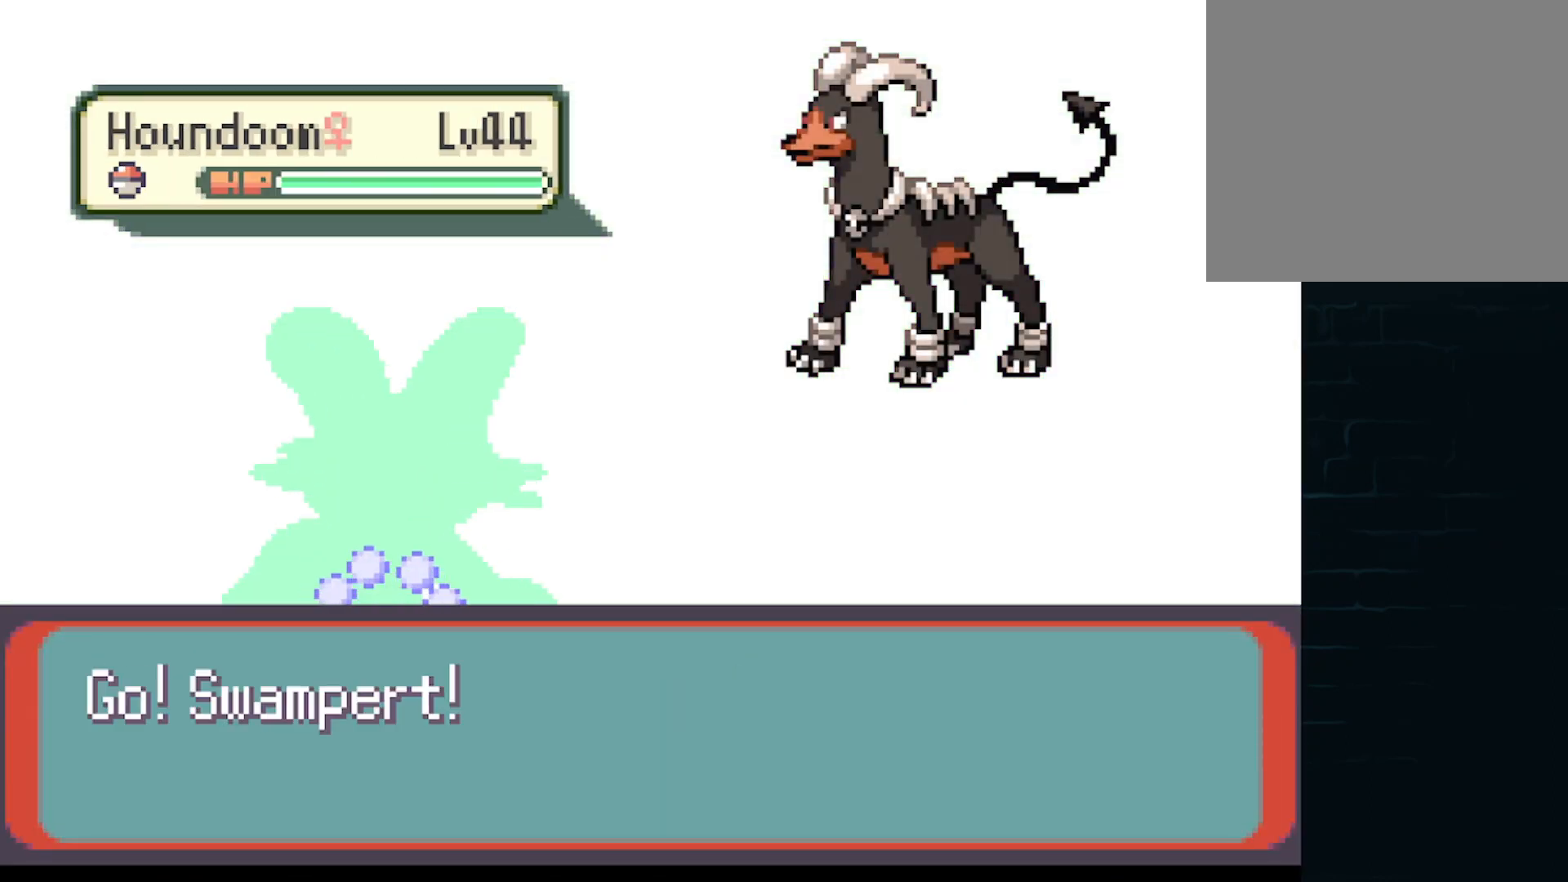
Gameplay with a controller (Xbox layout); each line is a JSON object with the inputs held at the frame after it. "events" lists button and stick changes between this image and that frame as [ms after this image, input, new state], when the widget could be followed in between. Not read: L3 R3 right_stick.
{"buttons": [], "left_stick": "center", "events": [[83, "DPAD_RIGHT", "up"], [166, "DPAD_RIGHT", "down"], [292, "DPAD_RIGHT", "up"], [375, "DPAD_RIGHT", "down"], [500, "DPAD_RIGHT", "up"]]}
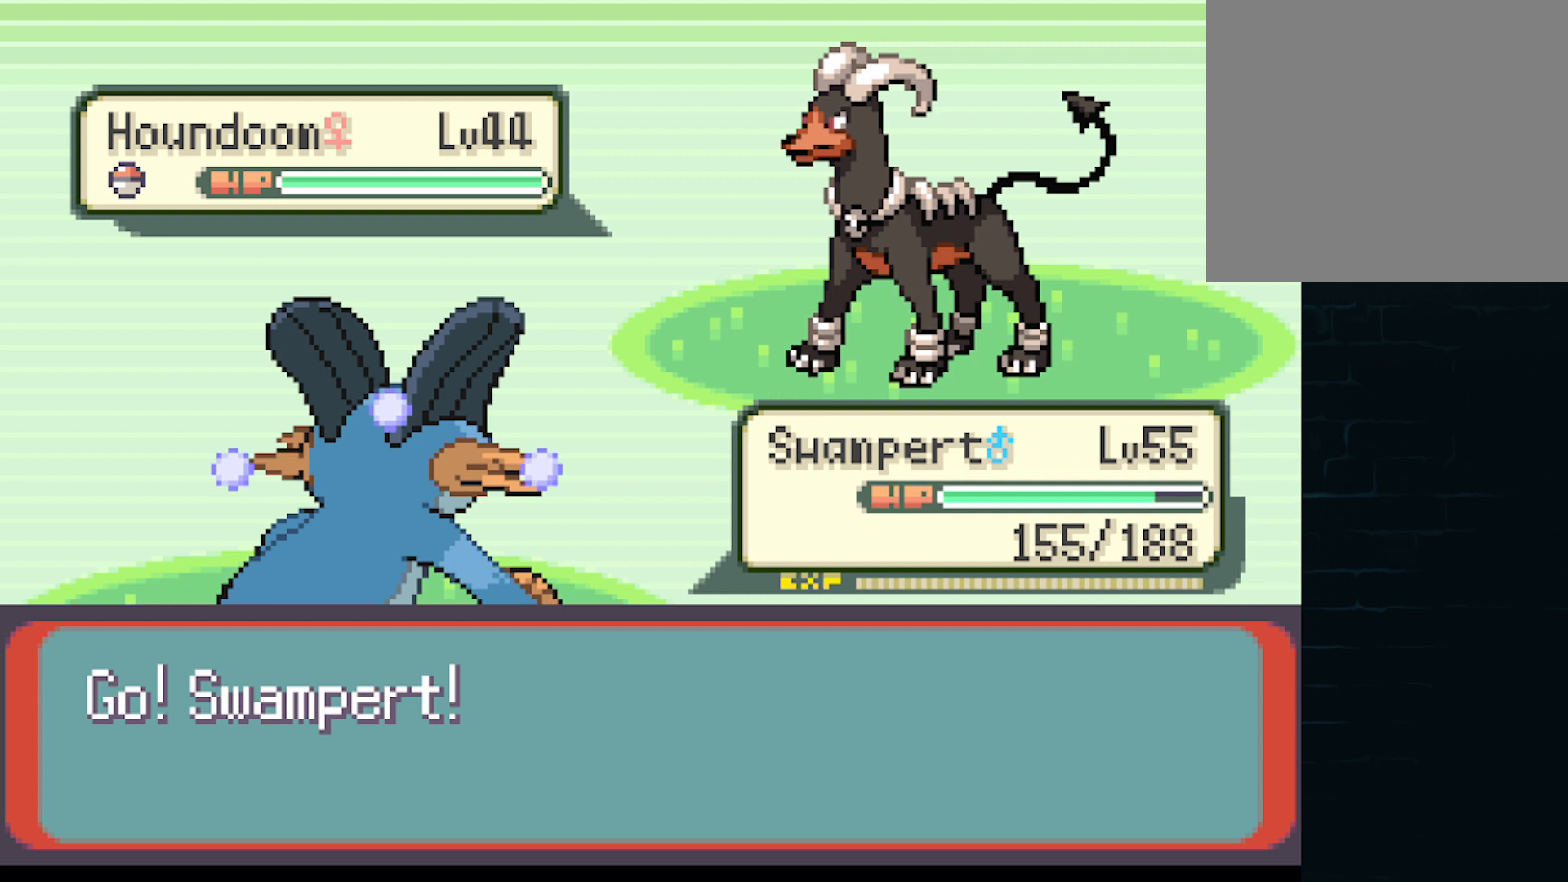
{"buttons": [], "left_stick": "center", "events": [[125, "DPAD_RIGHT", "down"], [209, "DPAD_RIGHT", "up"], [292, "DPAD_RIGHT", "down"], [417, "DPAD_RIGHT", "up"]]}
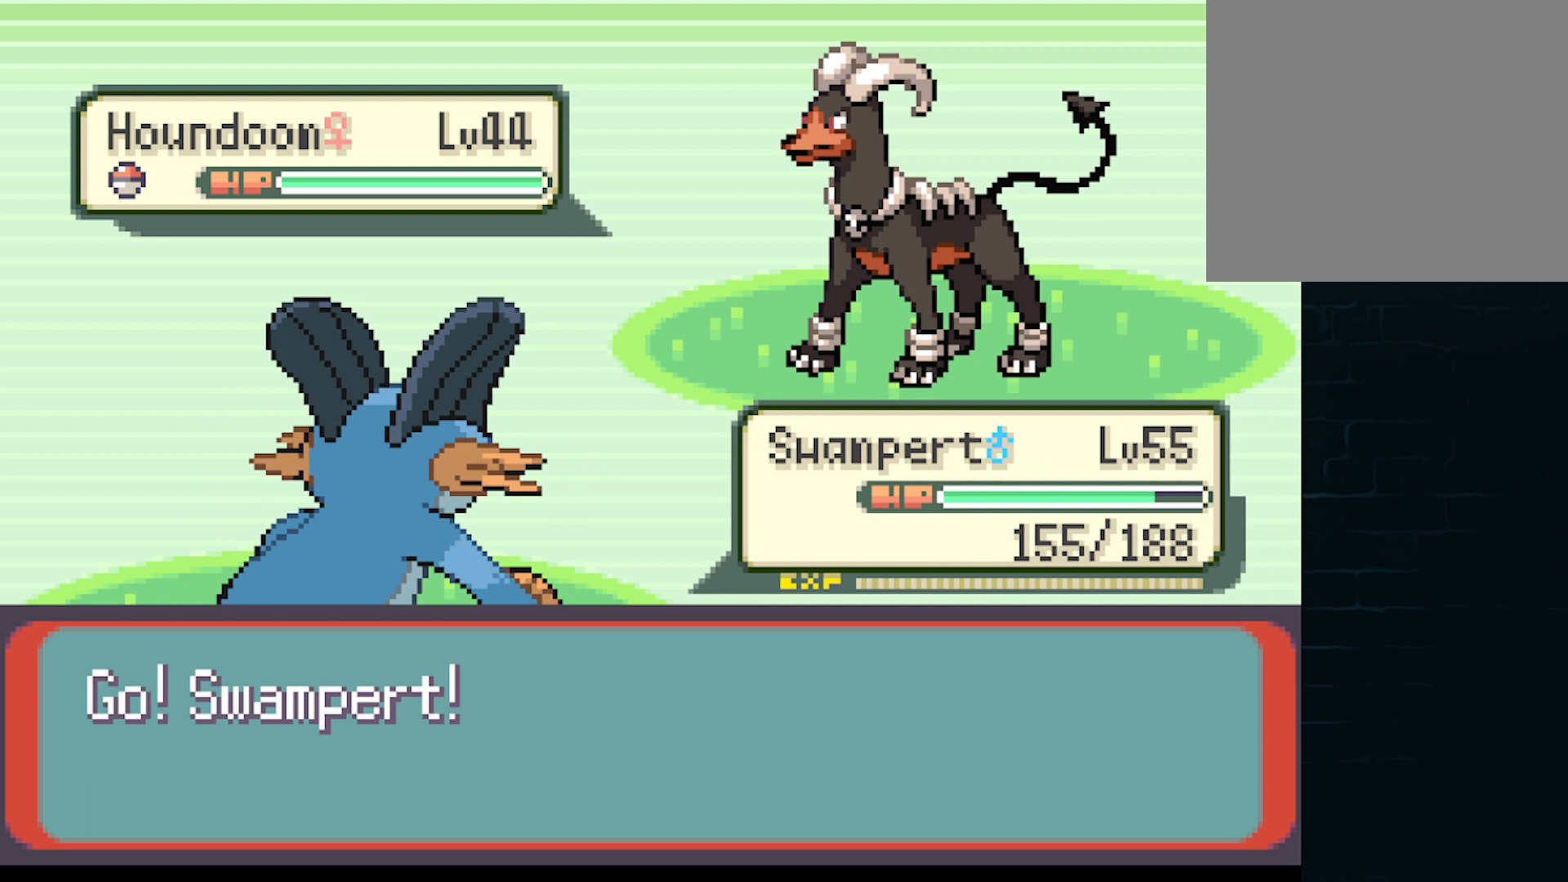
{"buttons": [], "left_stick": "center", "events": [[83, "DPAD_RIGHT", "down"], [208, "DPAD_RIGHT", "up"], [417, "DPAD_RIGHT", "down"], [500, "DPAD_RIGHT", "up"]]}
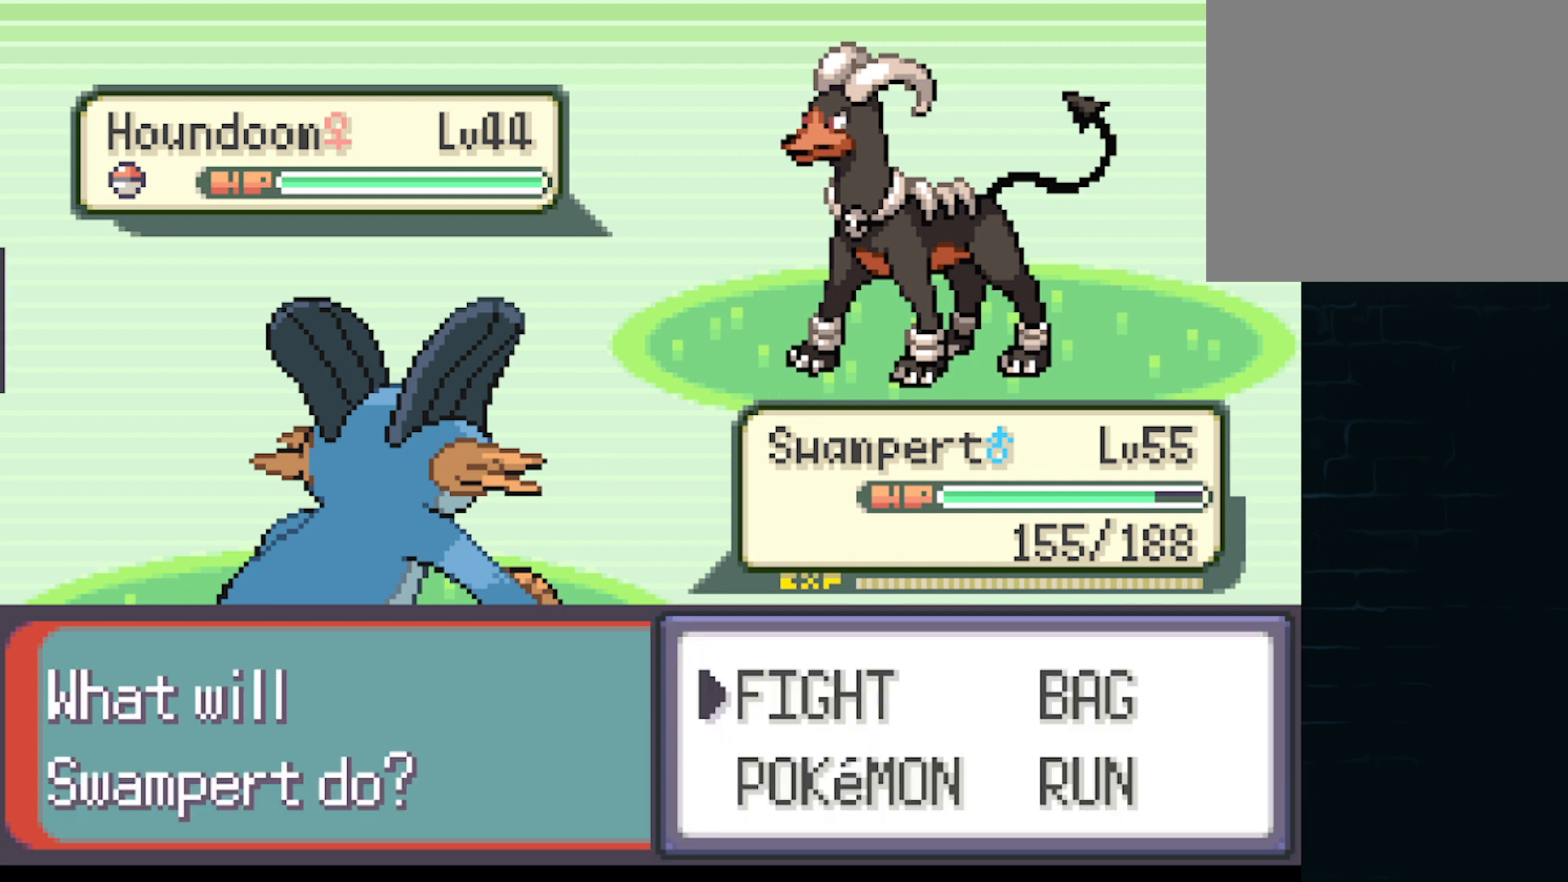
{"buttons": ["B"], "left_stick": "center", "events": [[292, "DPAD_DOWN", "down"], [417, "DPAD_DOWN", "up"], [501, "B", "down"]]}
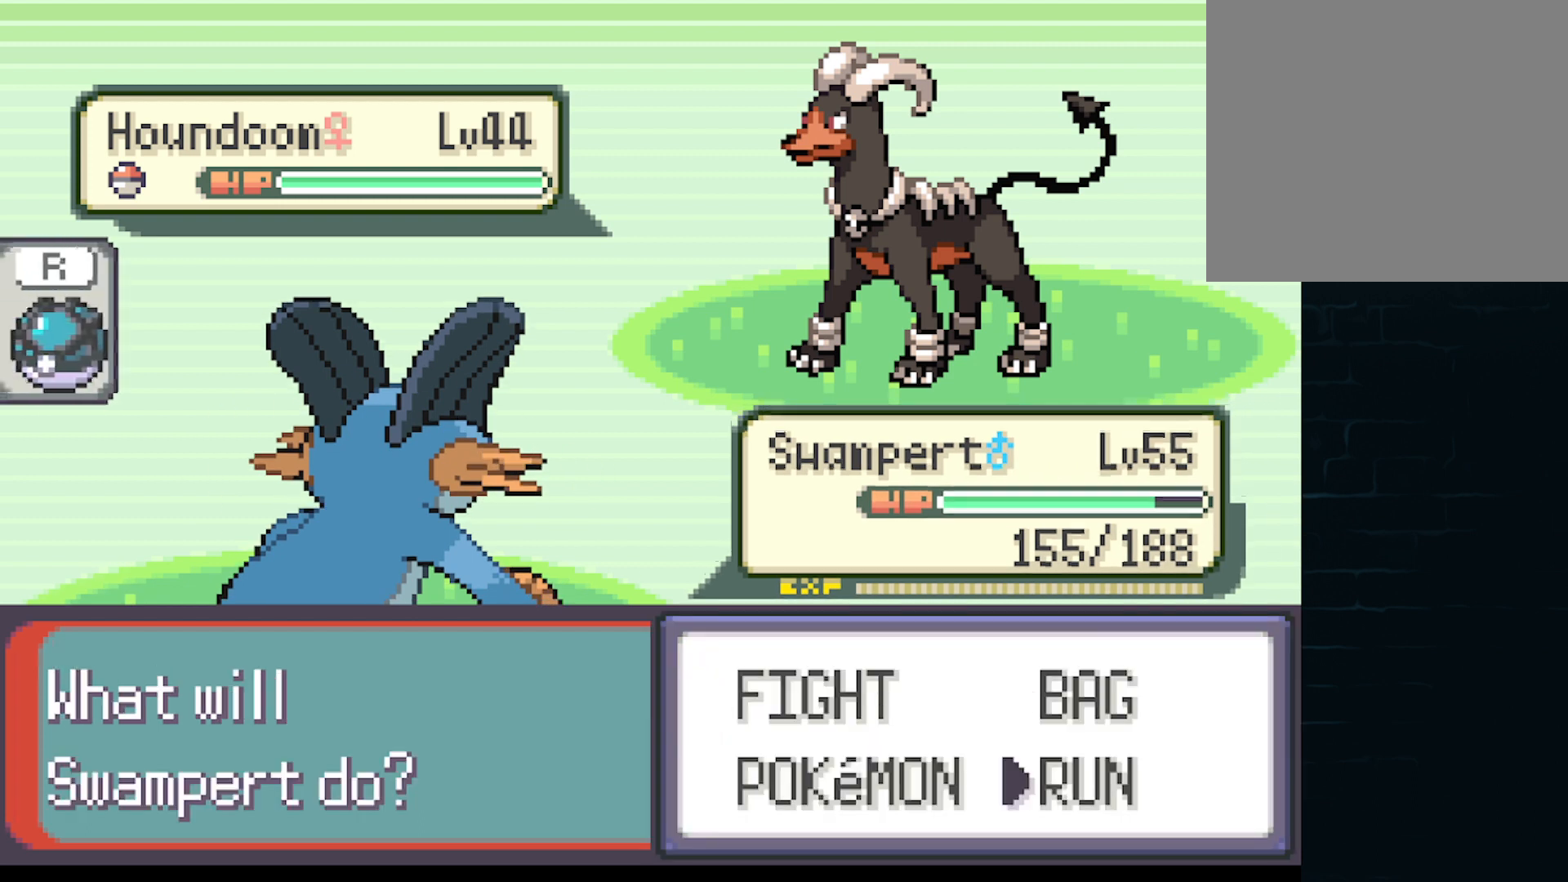
{"buttons": [], "left_stick": "center", "events": [[83, "B", "up"], [250, "A", "down"], [292, "A", "up"], [417, "A", "down"], [500, "A", "up"]]}
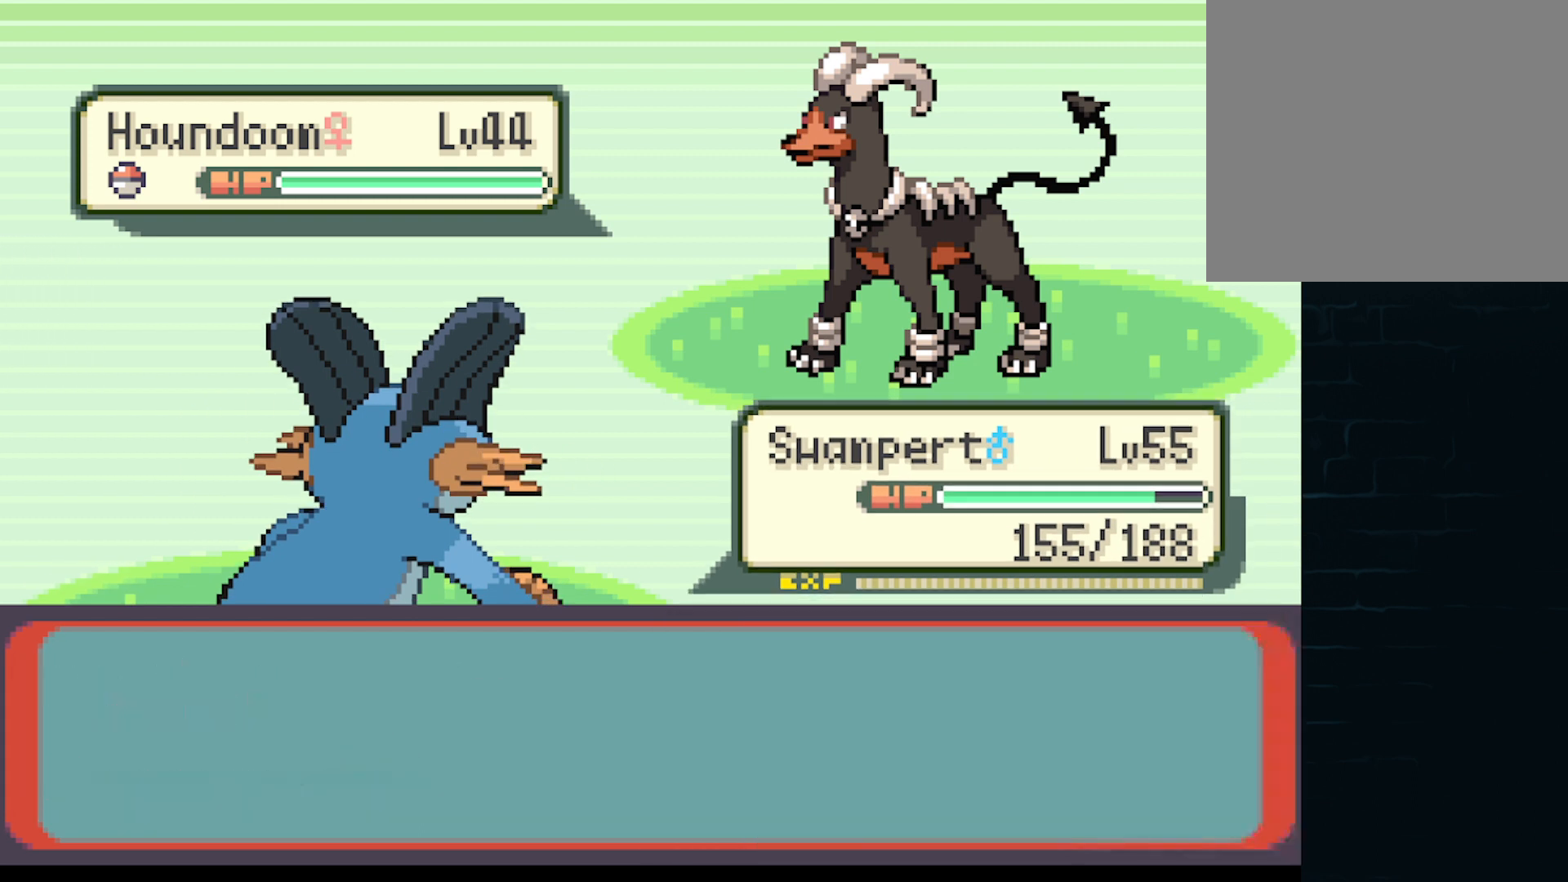
{"buttons": [], "left_stick": "center", "events": [[167, "A", "down"], [209, "A", "up"]]}
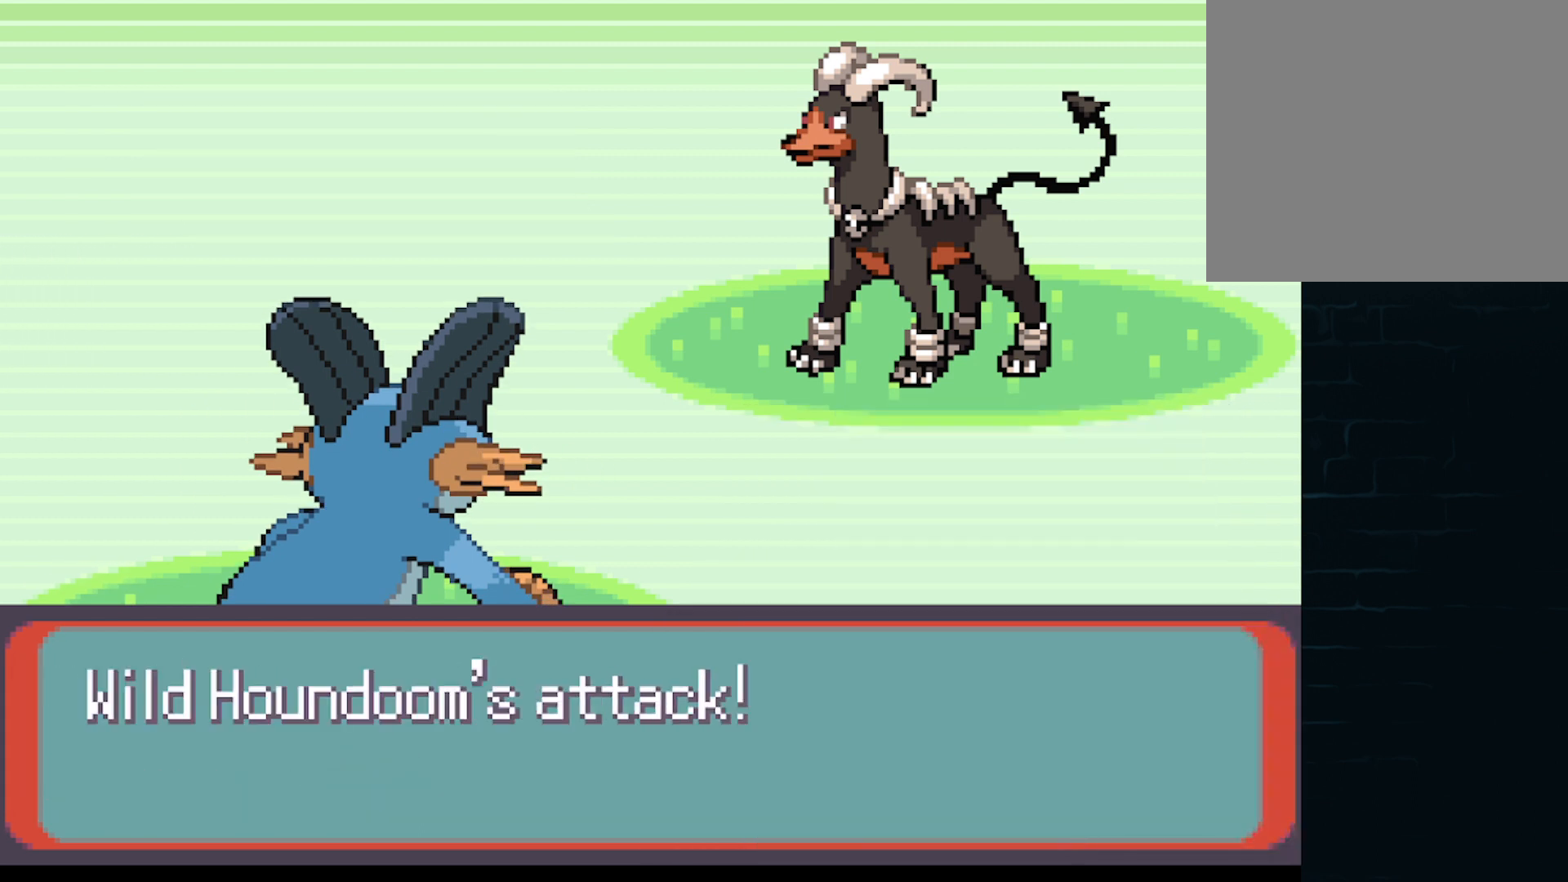
{"buttons": [], "left_stick": "center", "events": [[41, "A", "down"], [125, "A", "up"], [292, "A", "down"], [375, "A", "up"]]}
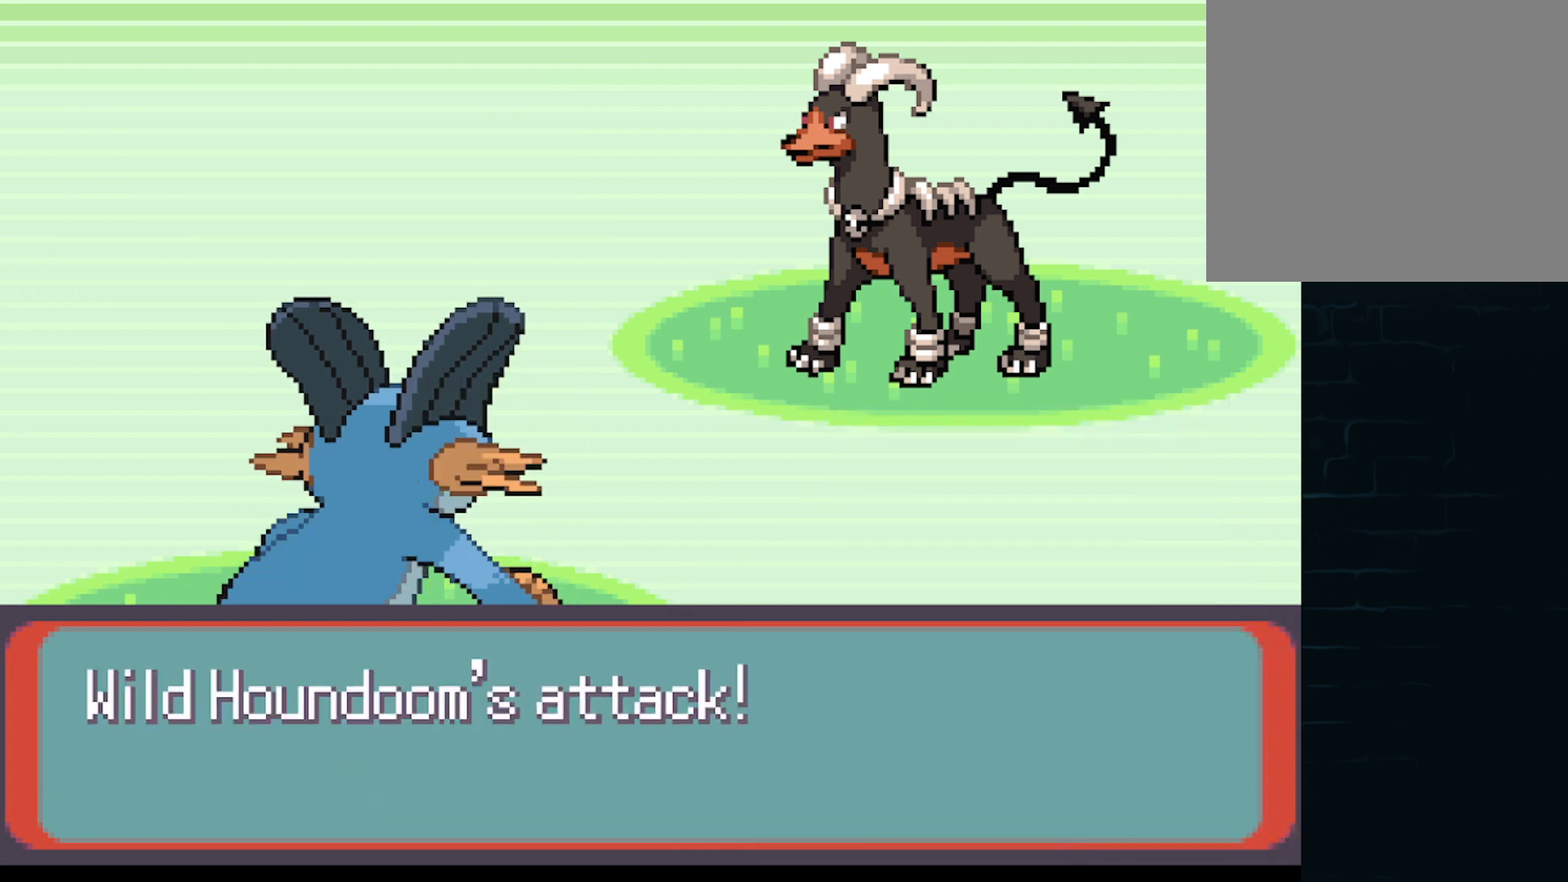
{"buttons": [], "left_stick": "center", "events": [[42, "A", "down"], [167, "A", "up"]]}
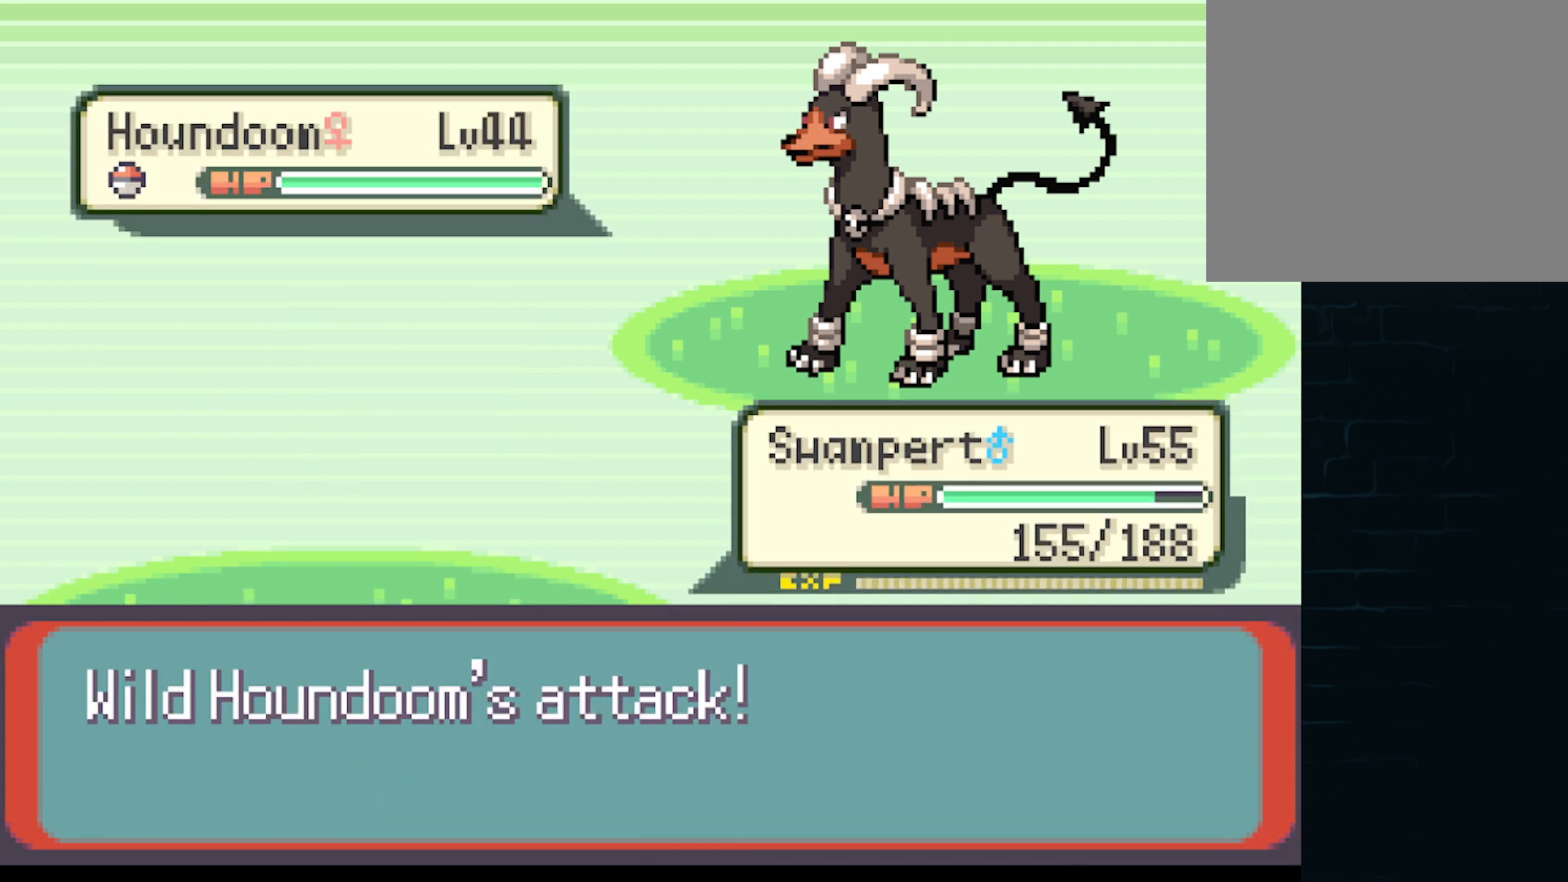
{"buttons": [], "left_stick": "center", "events": [[166, "A", "down"], [292, "A", "up"], [375, "A", "down"], [458, "A", "up"]]}
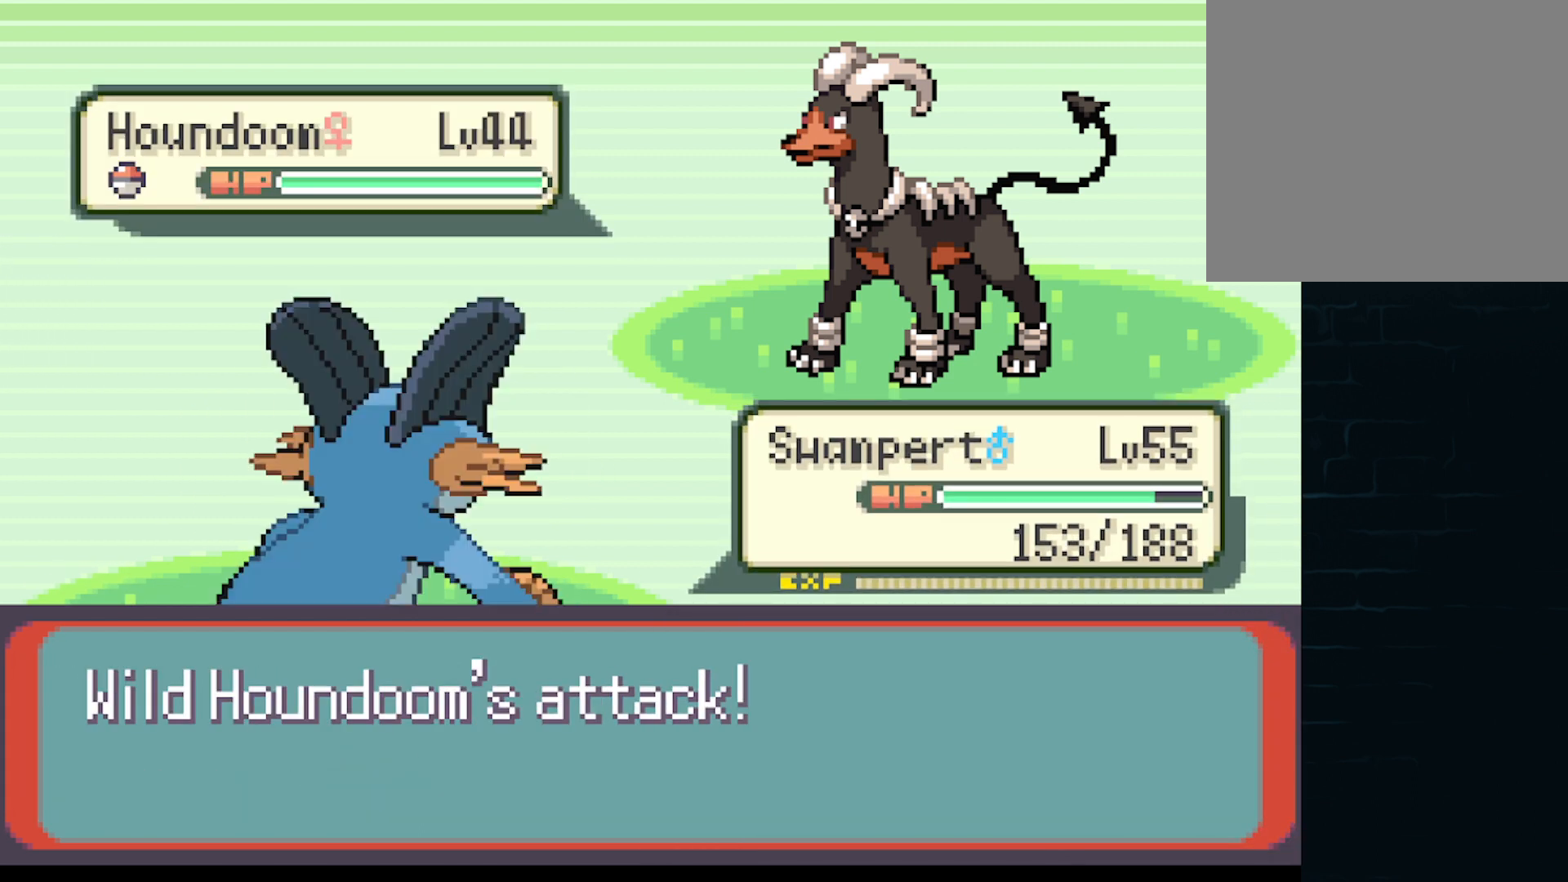
{"buttons": ["A"], "left_stick": "center", "events": [[125, "A", "down"], [167, "A", "up"], [292, "A", "down"], [417, "A", "up"], [501, "A", "down"]]}
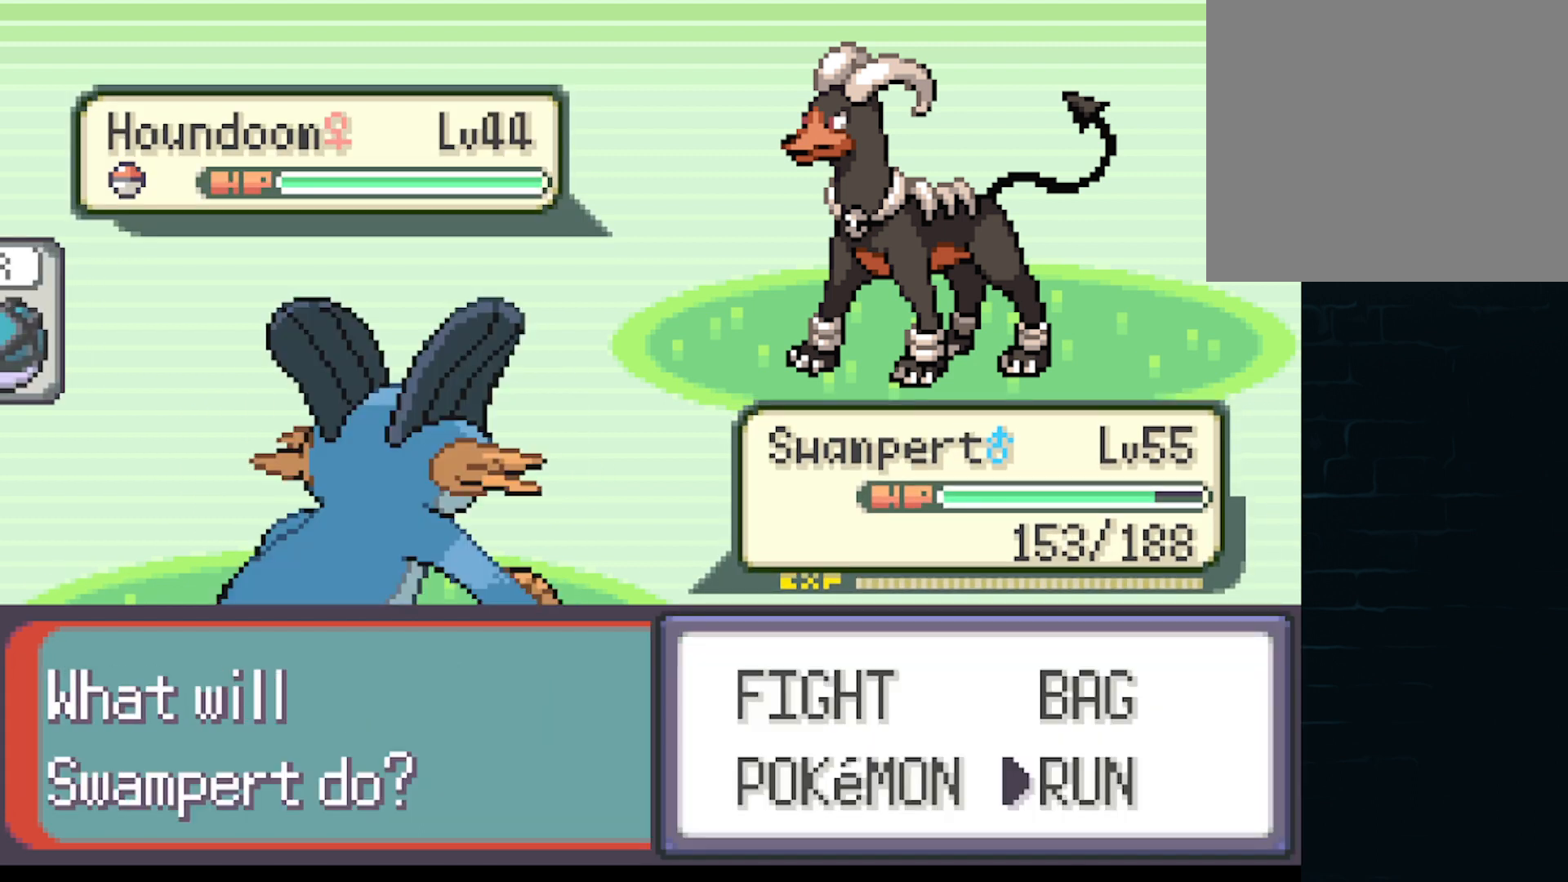
{"buttons": [], "left_stick": "center", "events": [[83, "A", "up"], [250, "A", "down"], [292, "A", "up"], [417, "A", "down"], [500, "A", "up"]]}
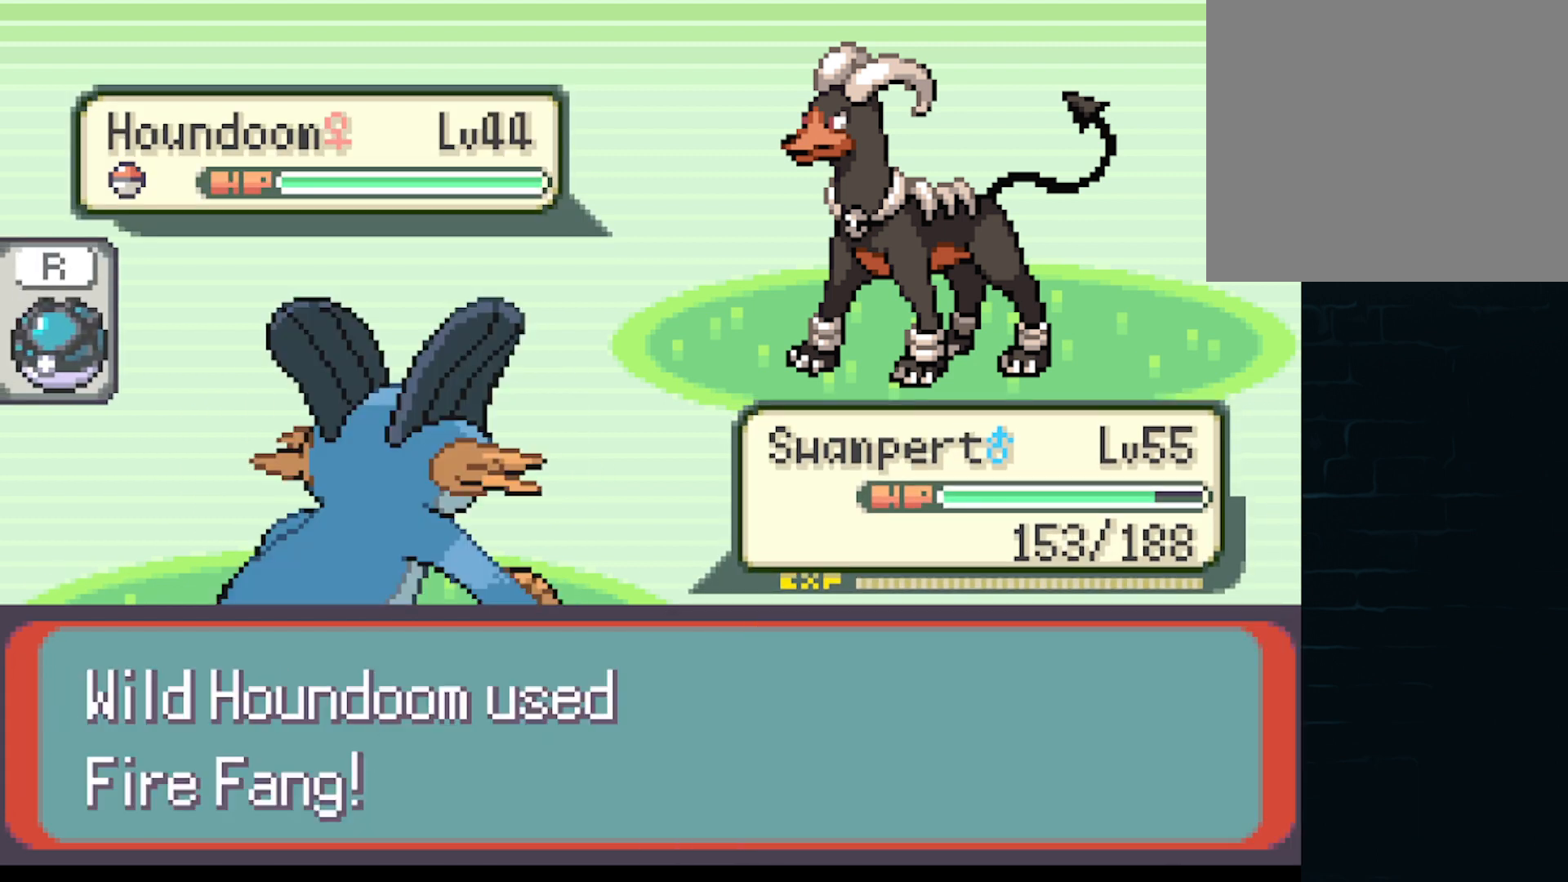
{"buttons": [], "left_stick": "center", "events": [[125, "A", "down"], [167, "A", "up"], [292, "A", "down"], [334, "A", "up"], [417, "A", "down"], [501, "A", "up"]]}
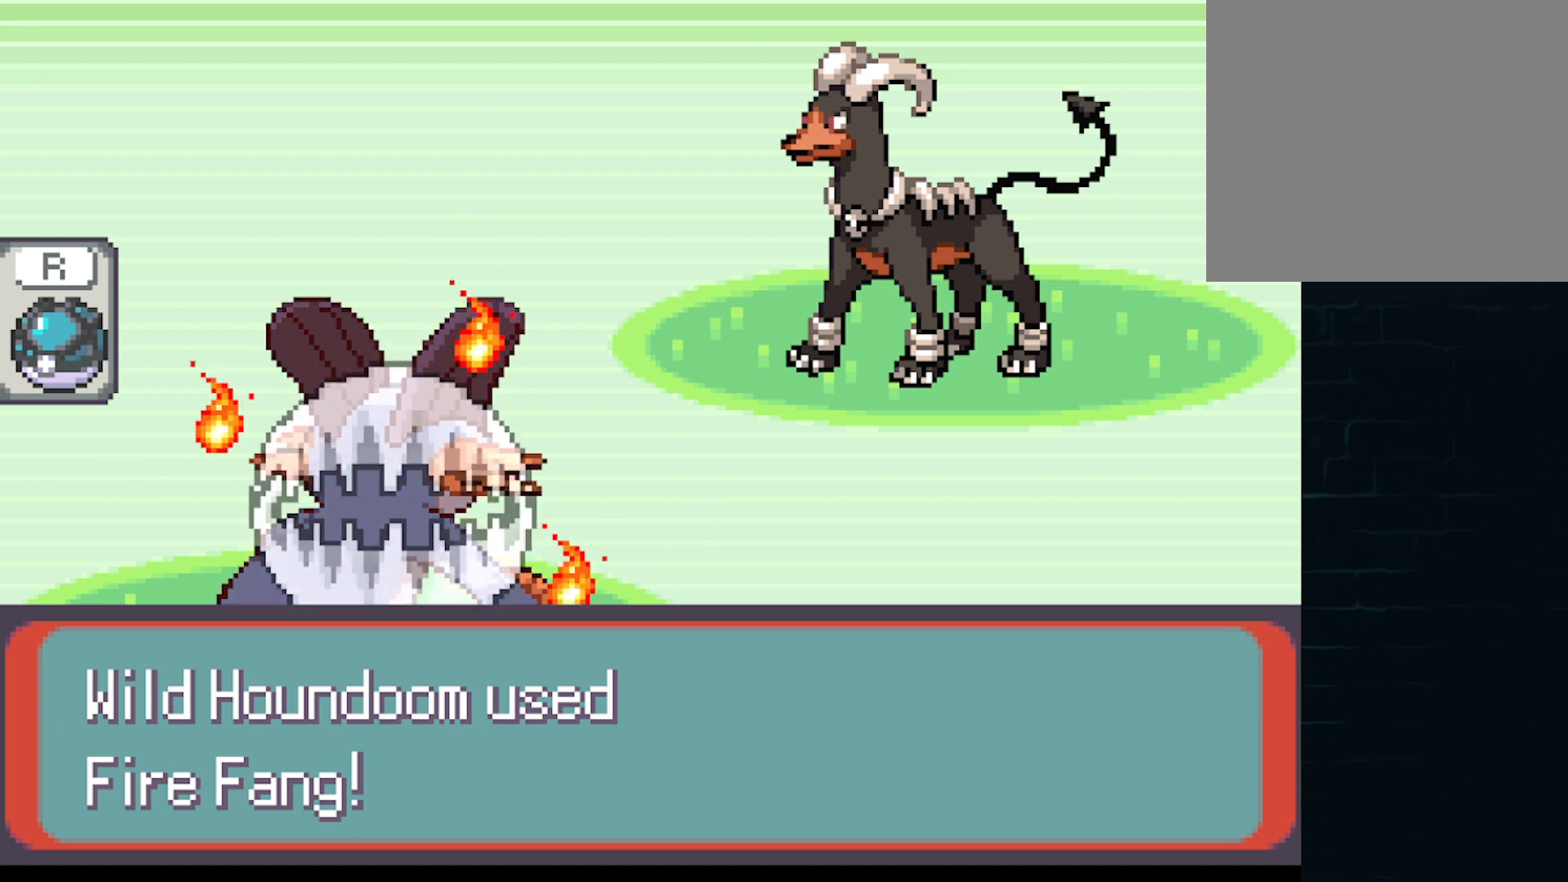
{"buttons": ["A"], "left_stick": "center", "events": [[125, "A", "down"], [166, "A", "up"], [250, "A", "down"], [333, "A", "up"], [458, "A", "down"]]}
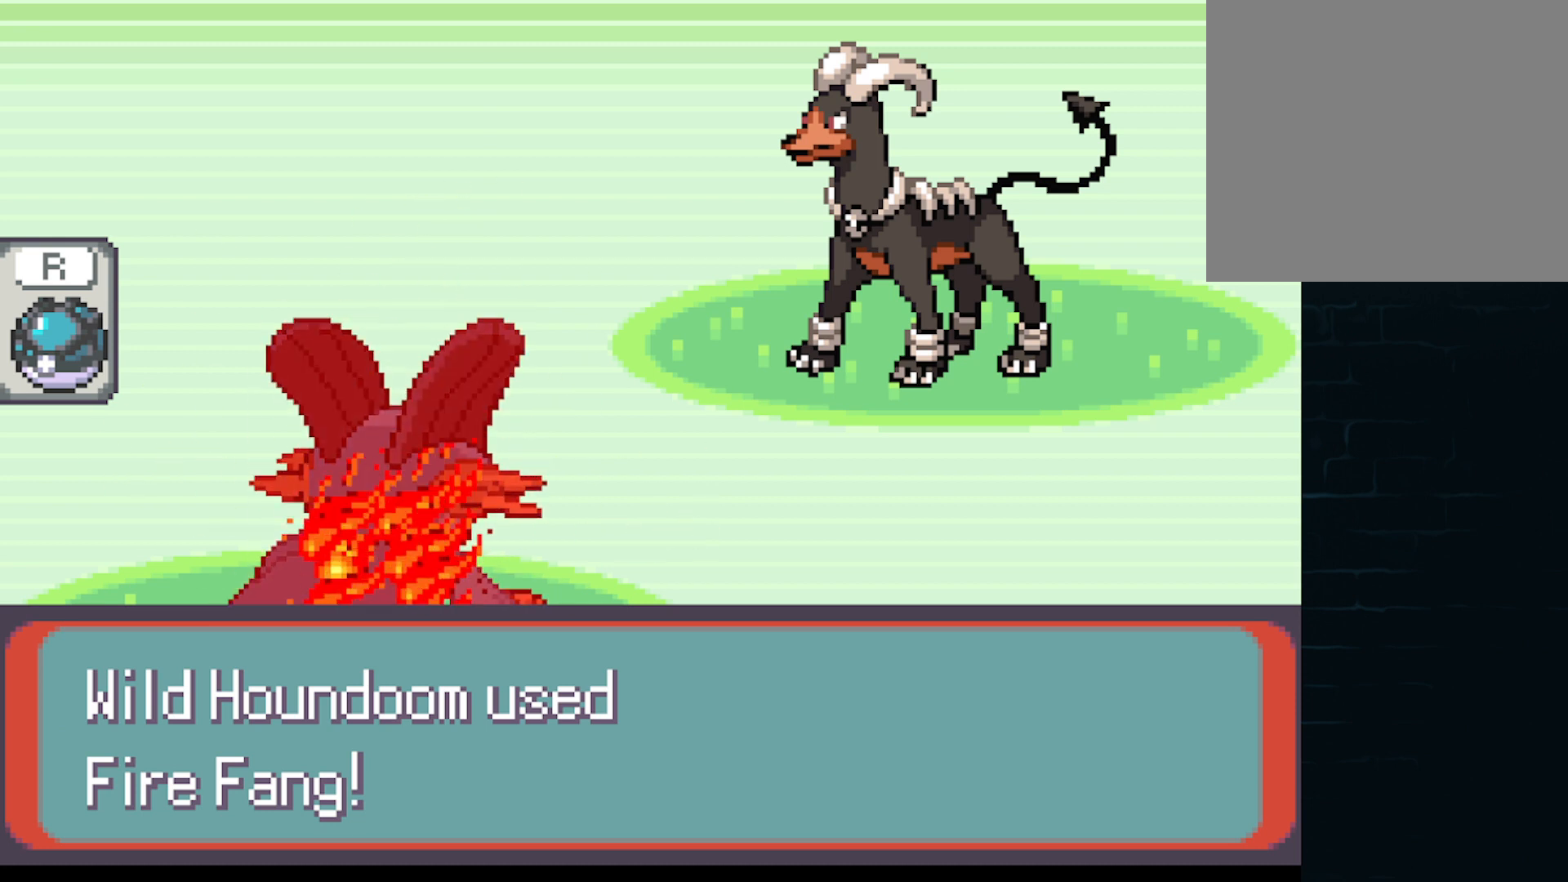
{"buttons": ["A"], "left_stick": "center", "events": [[42, "A", "up"], [125, "A", "down"], [209, "A", "up"], [334, "A", "down"], [417, "A", "up"], [501, "A", "down"]]}
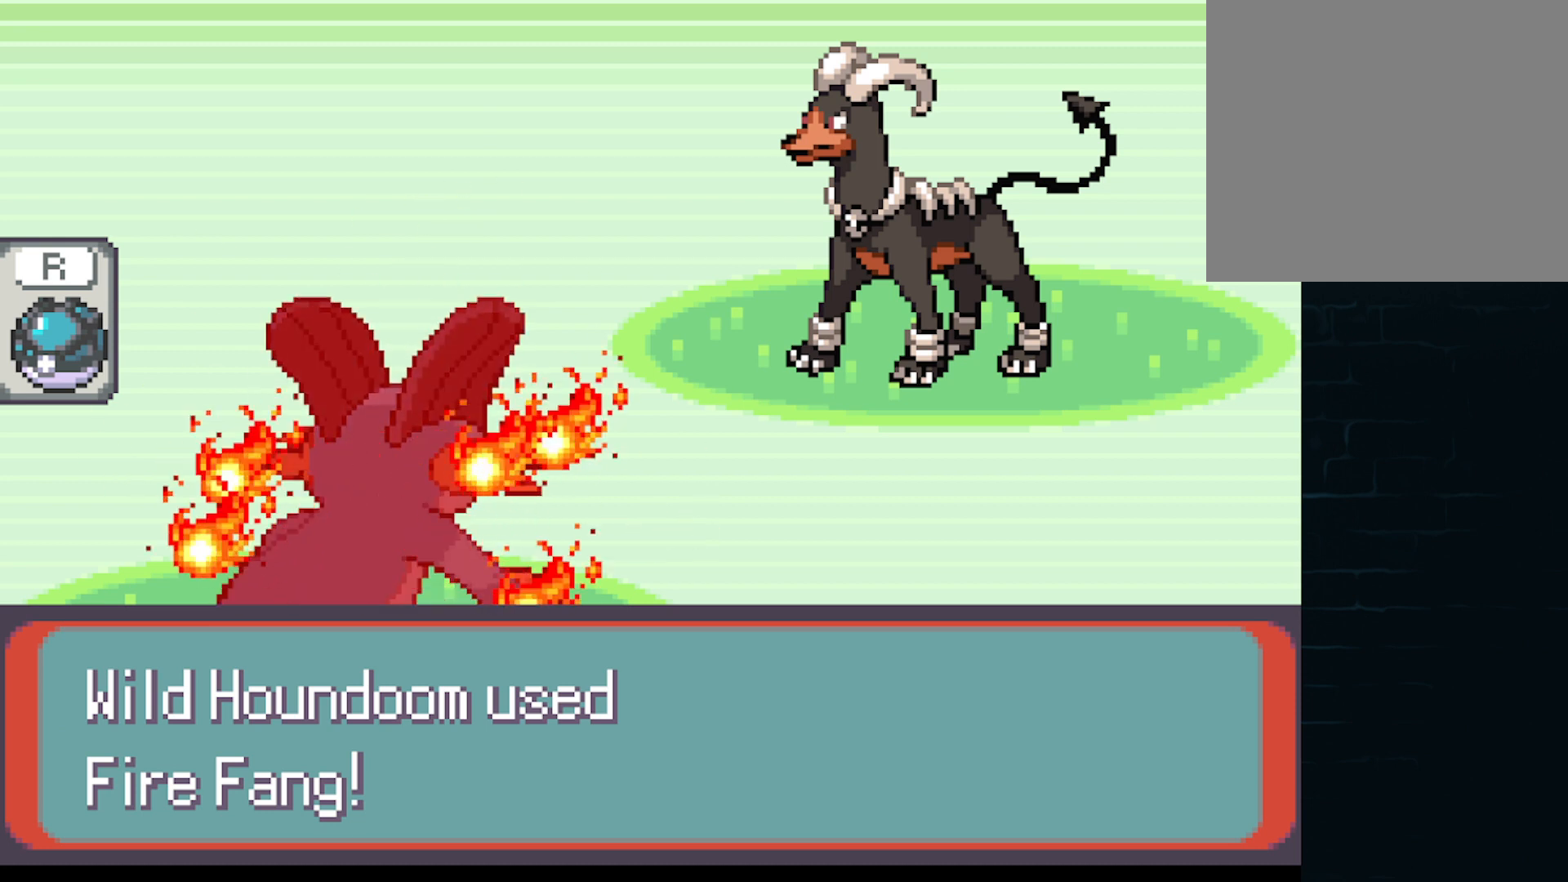
{"buttons": ["A"], "left_stick": "center", "events": [[83, "A", "up"], [166, "A", "down"], [250, "A", "up"], [333, "A", "down"], [375, "A", "up"], [500, "A", "down"]]}
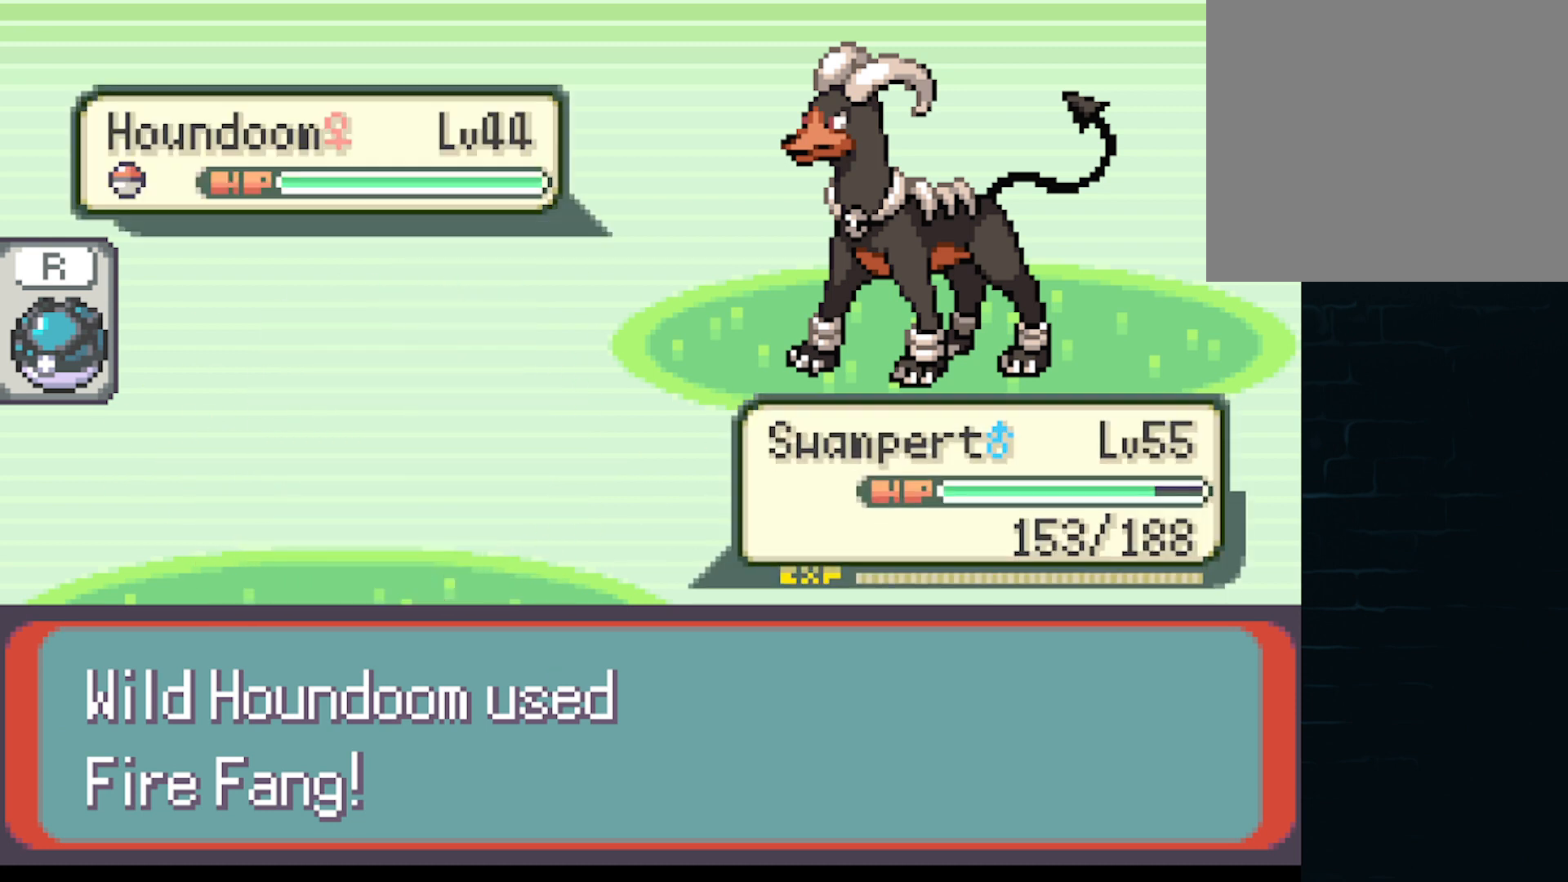
{"buttons": [], "left_stick": "center", "events": [[84, "A", "up"], [167, "A", "down"], [250, "A", "up"], [375, "A", "down"], [417, "A", "up"]]}
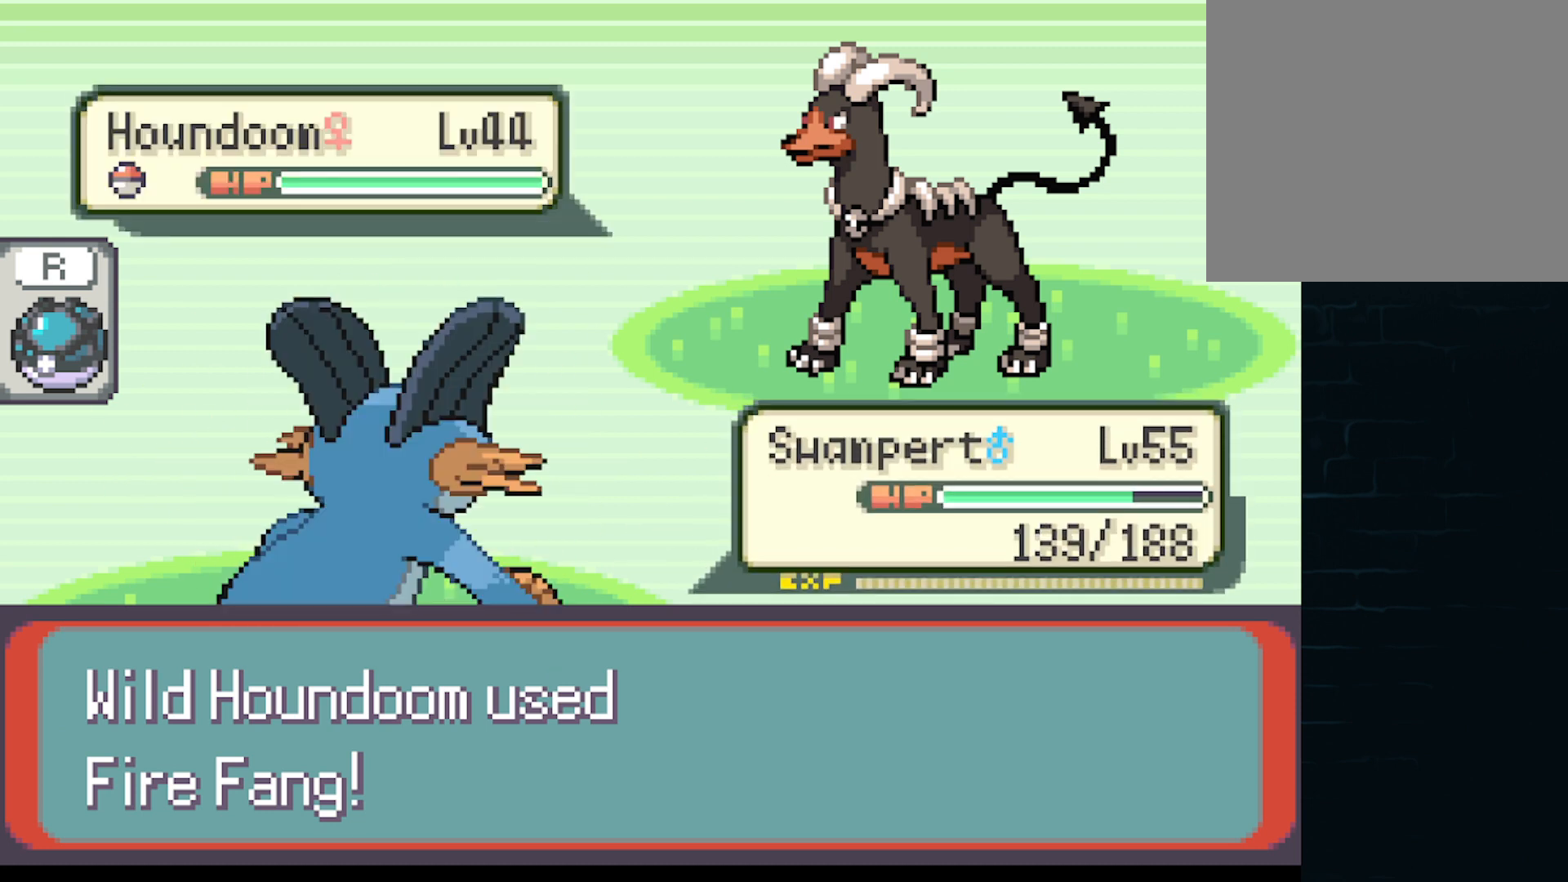
{"buttons": [], "left_stick": "center", "events": [[166, "A", "down"], [250, "A", "up"]]}
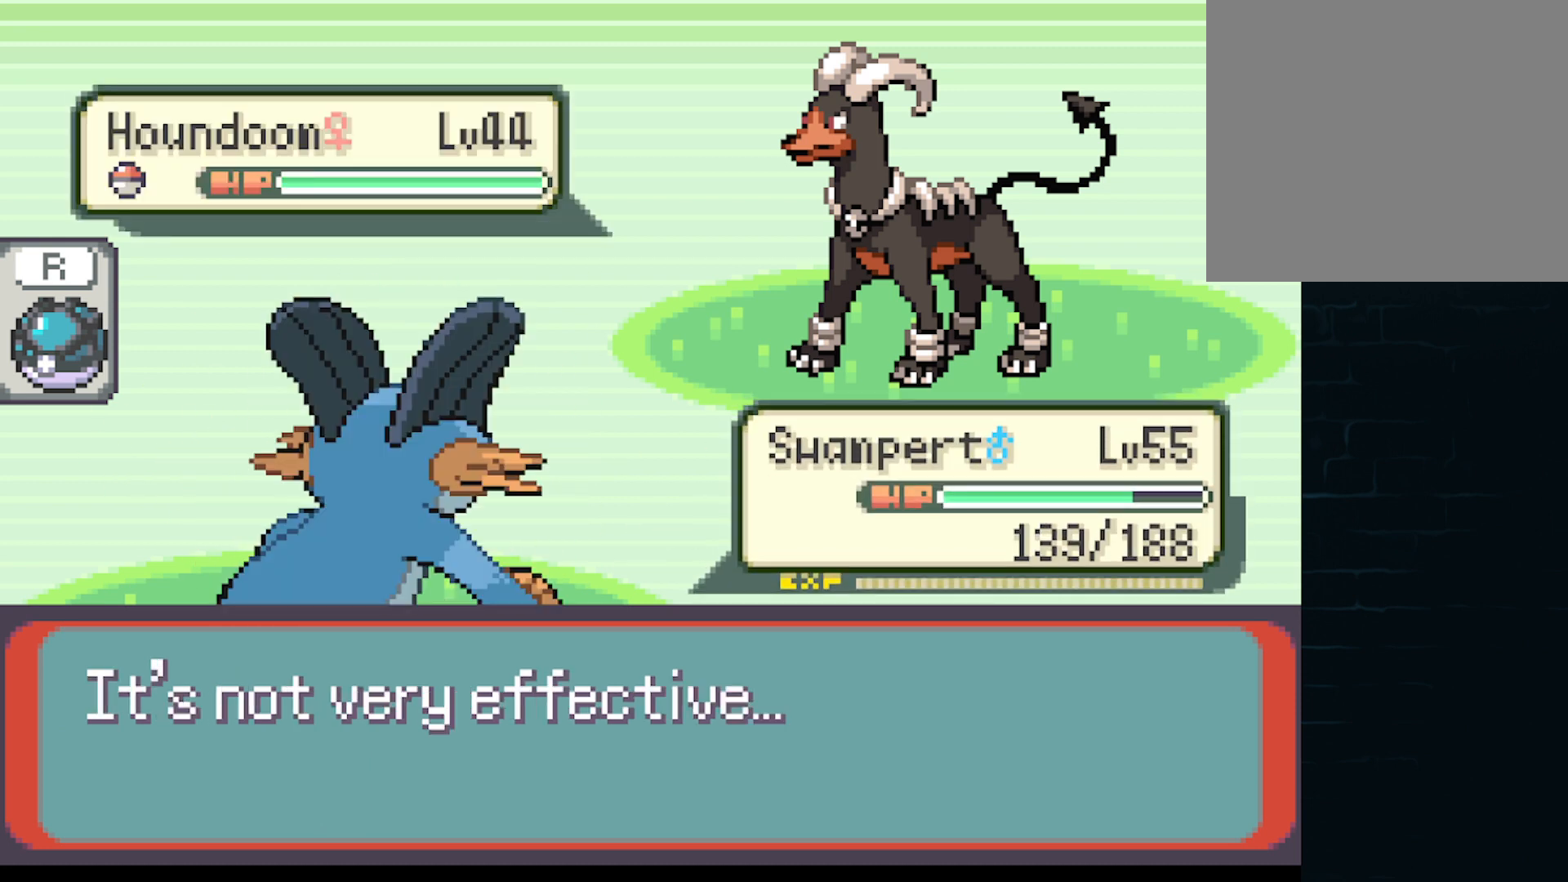
{"buttons": [], "left_stick": "center", "events": []}
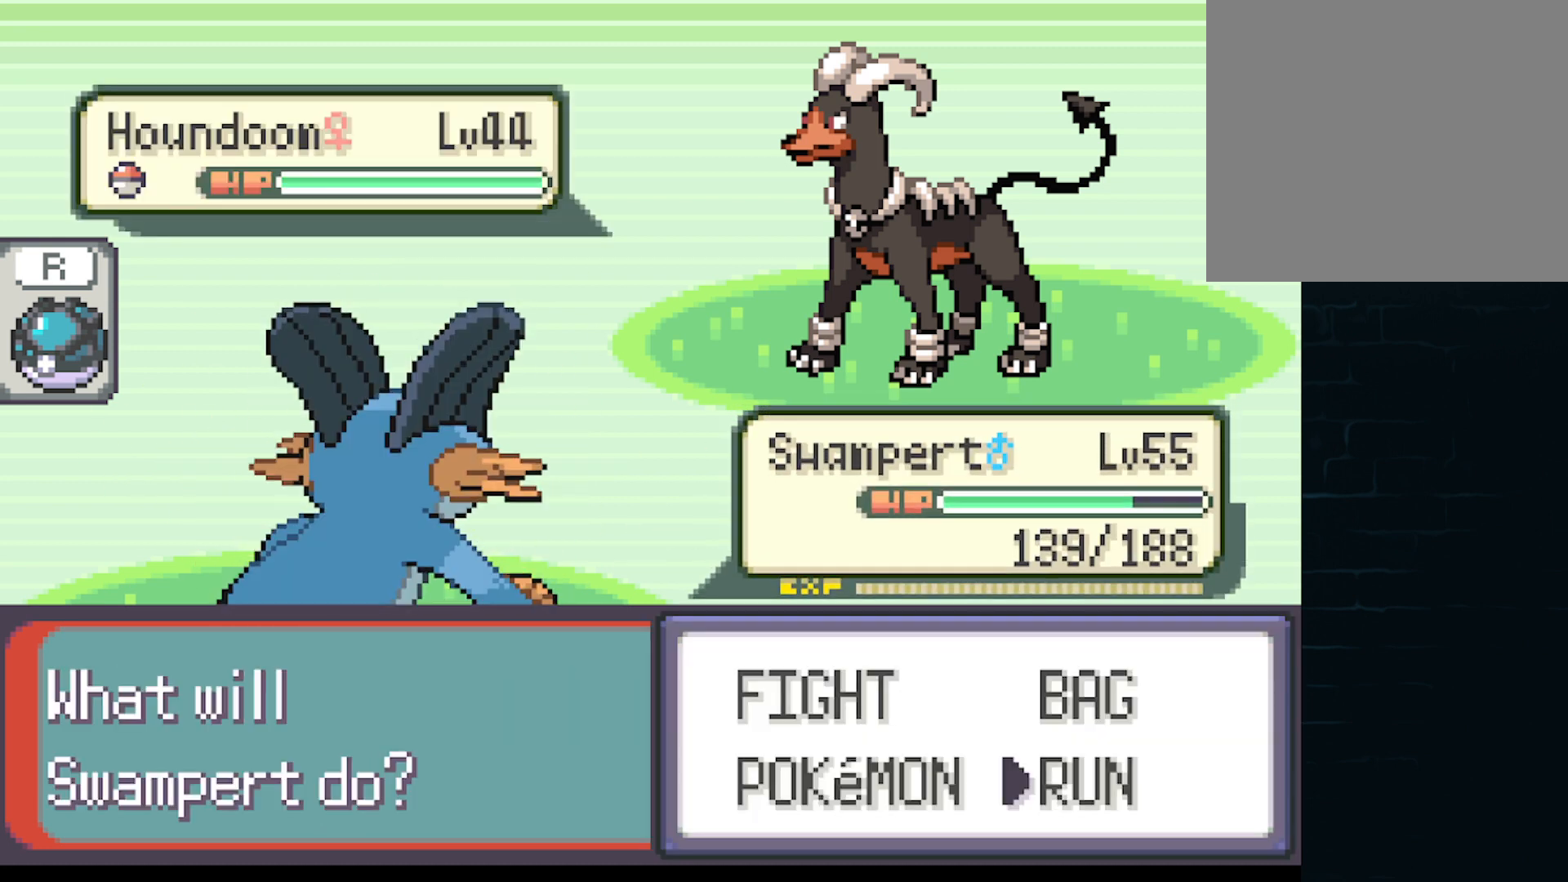
{"buttons": [], "left_stick": "center", "events": [[166, "DPAD_LEFT", "down"], [250, "DPAD_LEFT", "up"], [375, "DPAD_UP", "down"], [500, "DPAD_UP", "up"]]}
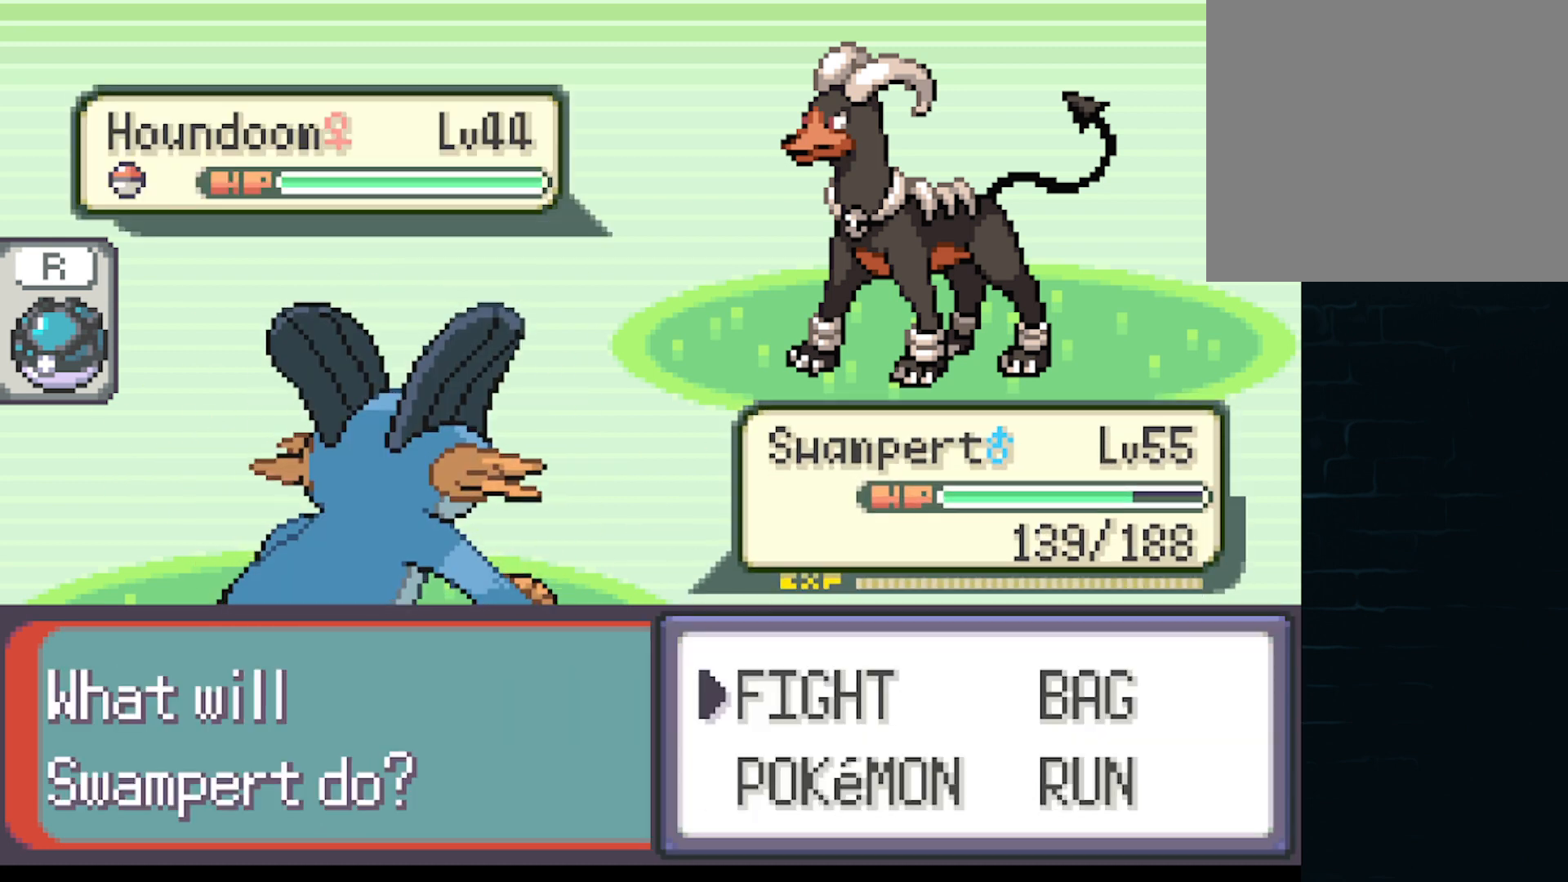
{"buttons": ["DPAD_RIGHT"], "left_stick": "center", "events": [[84, "B", "down"], [167, "B", "up"], [376, "DPAD_RIGHT", "down"]]}
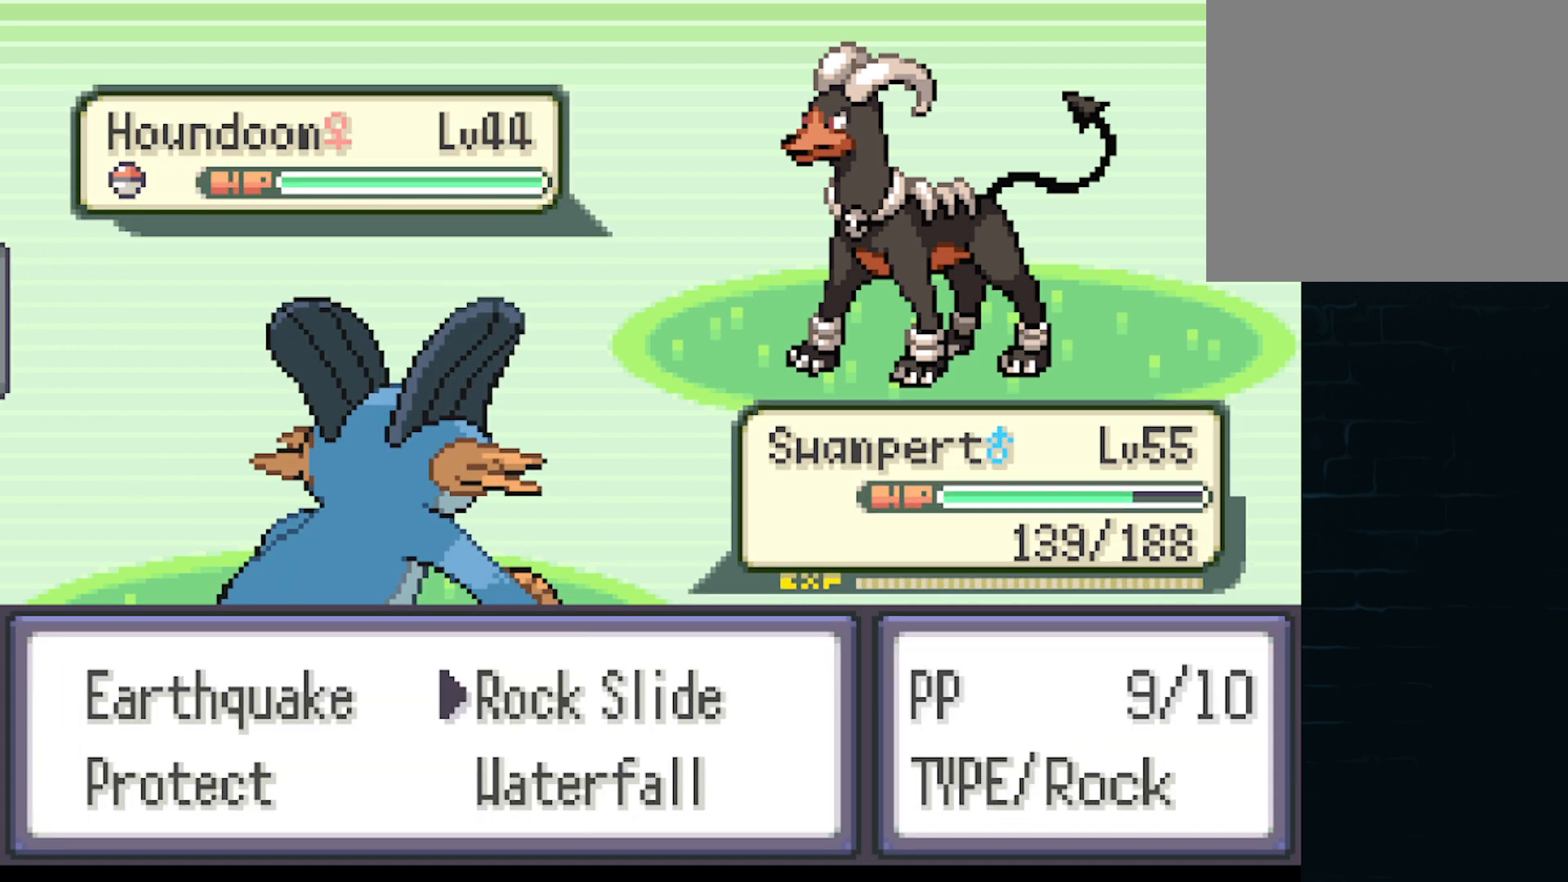
{"buttons": [], "left_stick": "center", "events": [[41, "DPAD_RIGHT", "up"], [292, "DPAD_DOWN", "down"], [458, "DPAD_DOWN", "up"]]}
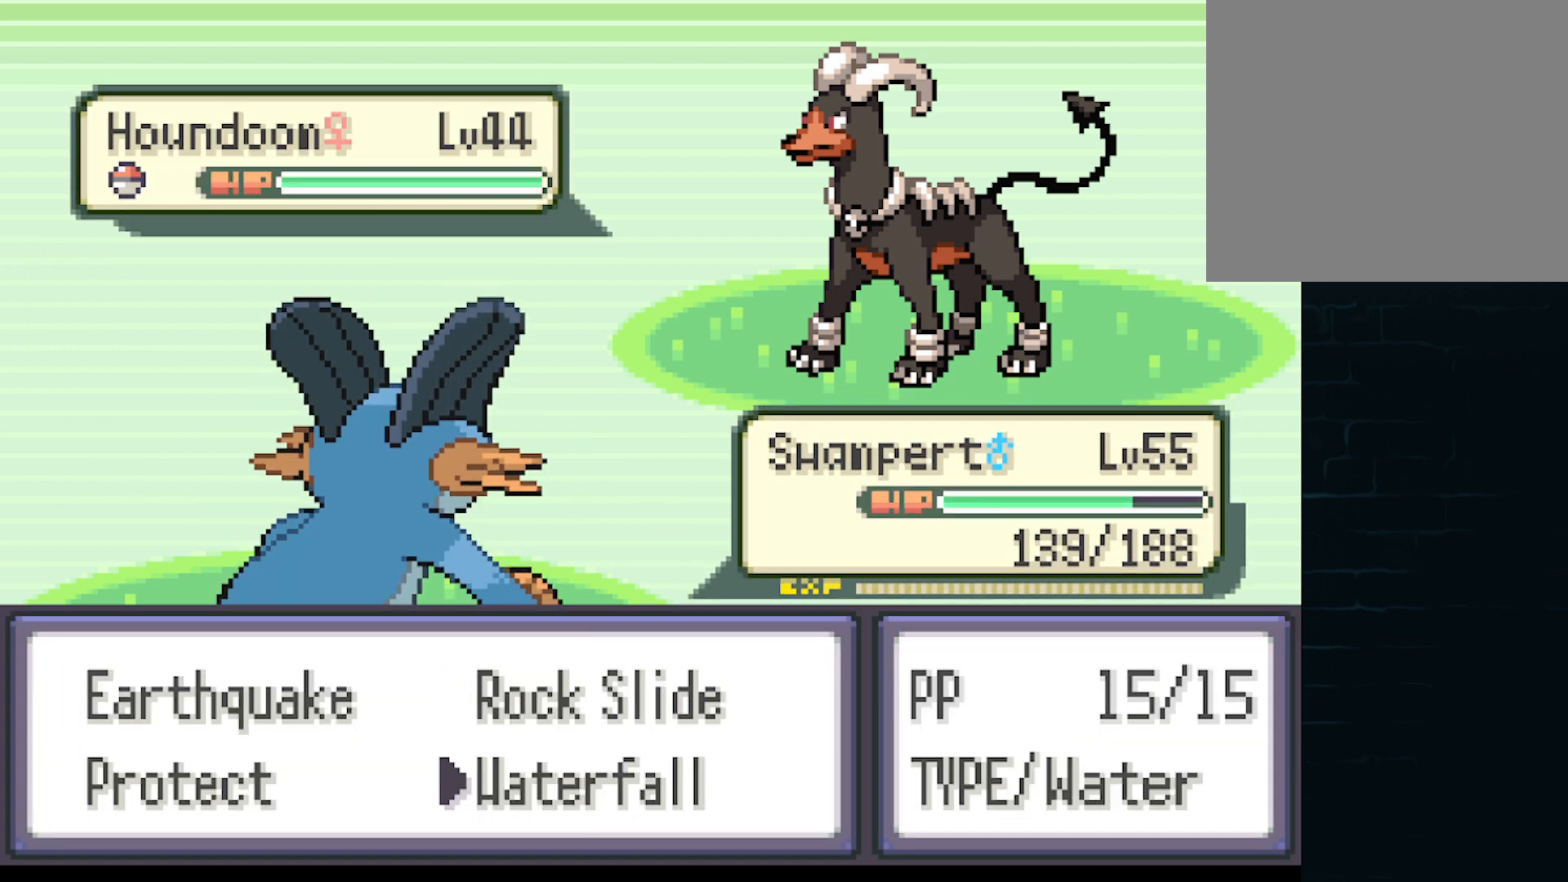
{"buttons": ["B"], "left_stick": "center", "events": [[167, "B", "down"], [250, "B", "up"], [501, "B", "down"]]}
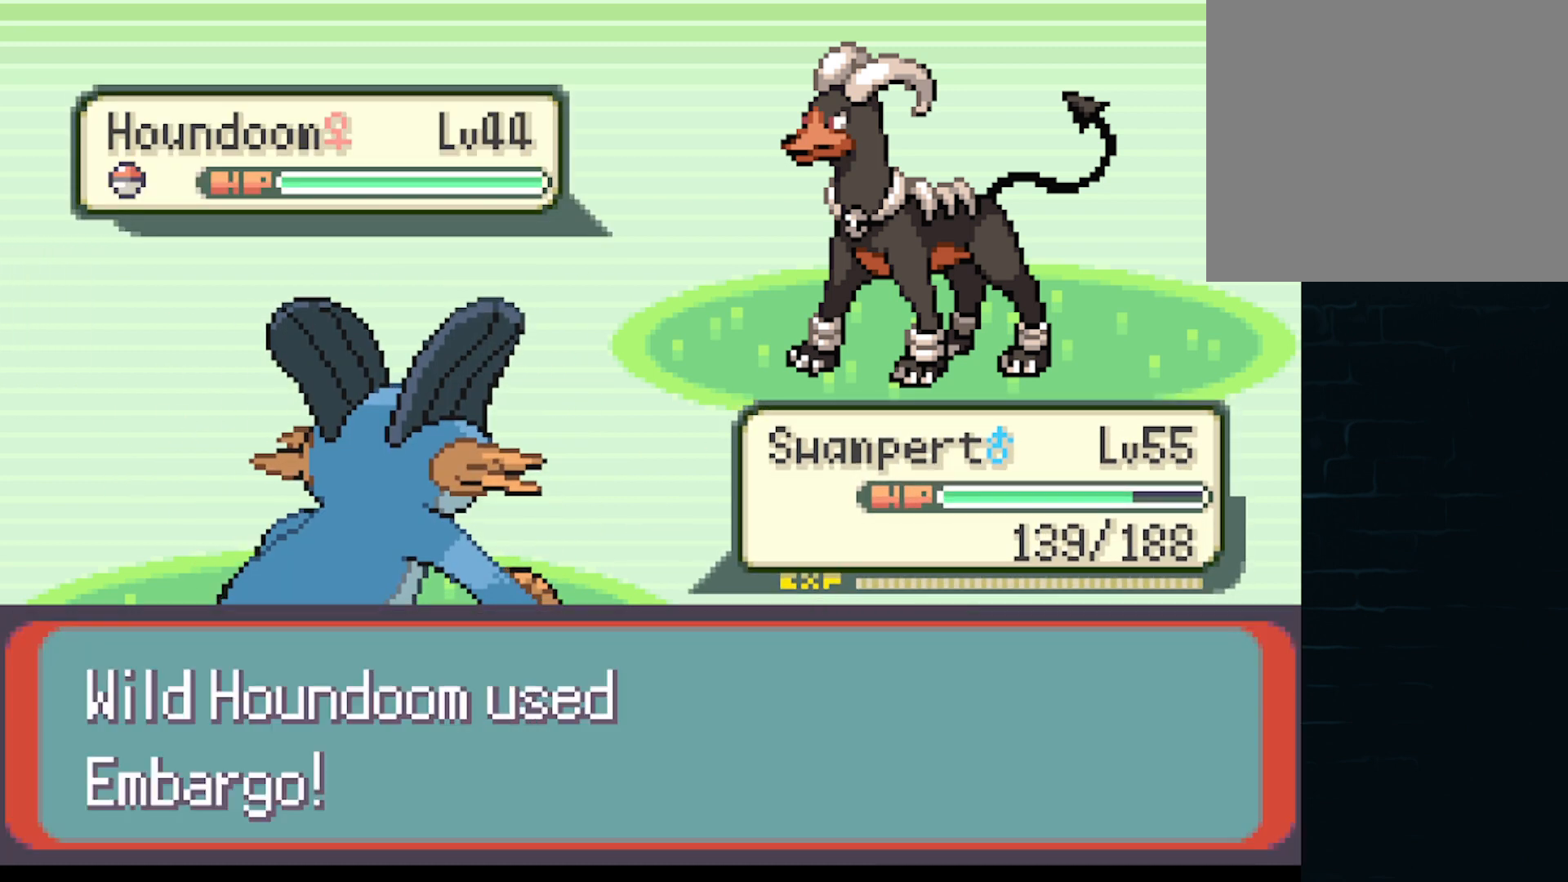
{"buttons": [], "left_stick": "center", "events": [[166, "B", "up"], [333, "B", "down"], [417, "B", "up"]]}
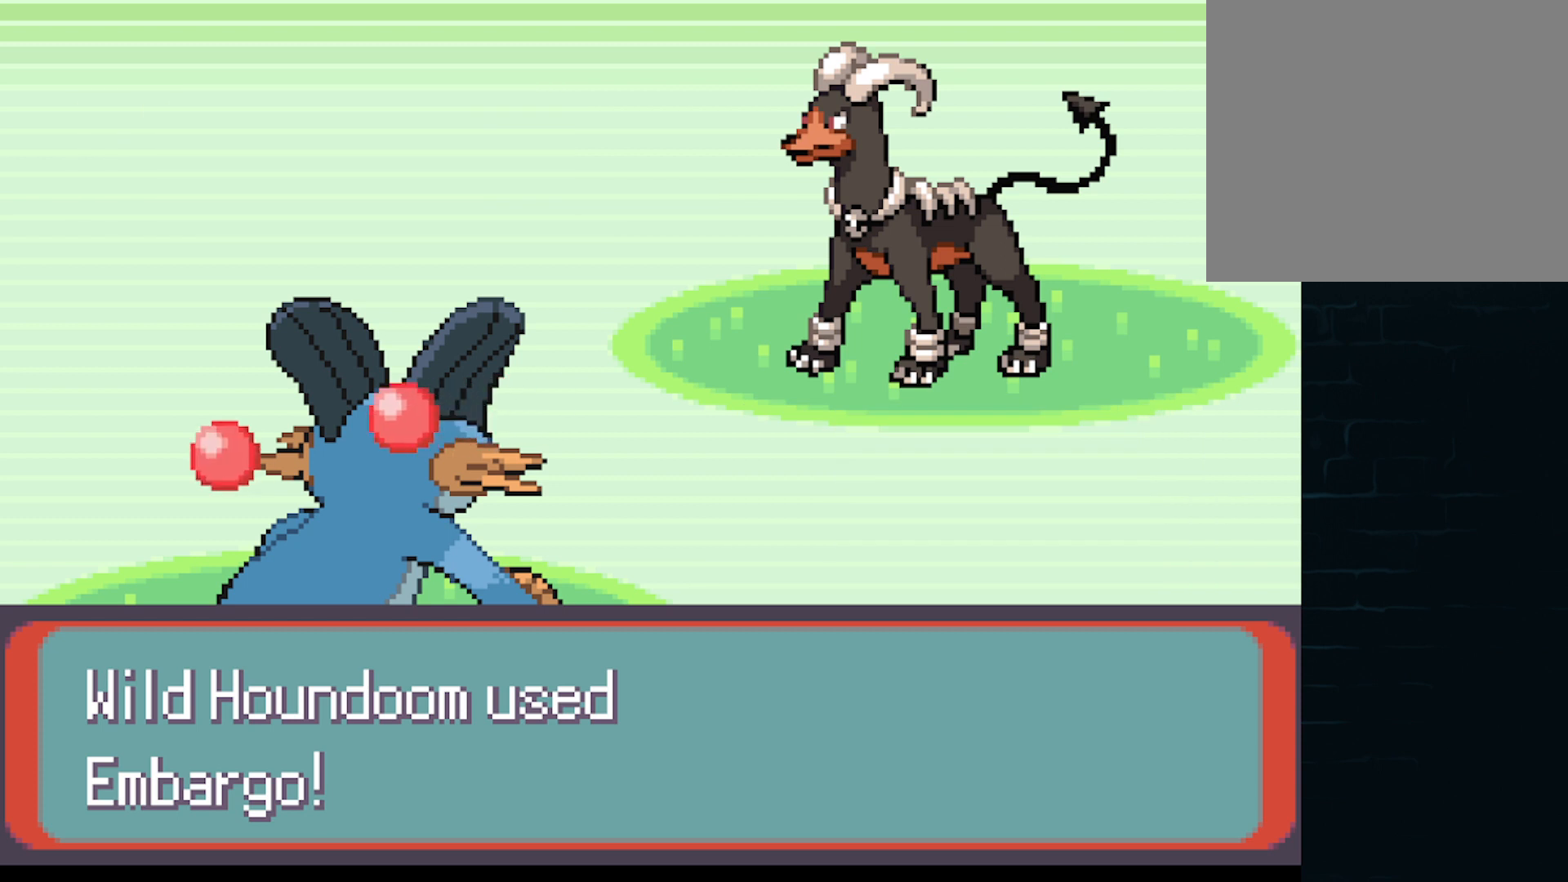
{"buttons": [], "left_stick": "center", "events": [[42, "B", "down"], [209, "B", "up"], [376, "B", "down"], [501, "B", "up"]]}
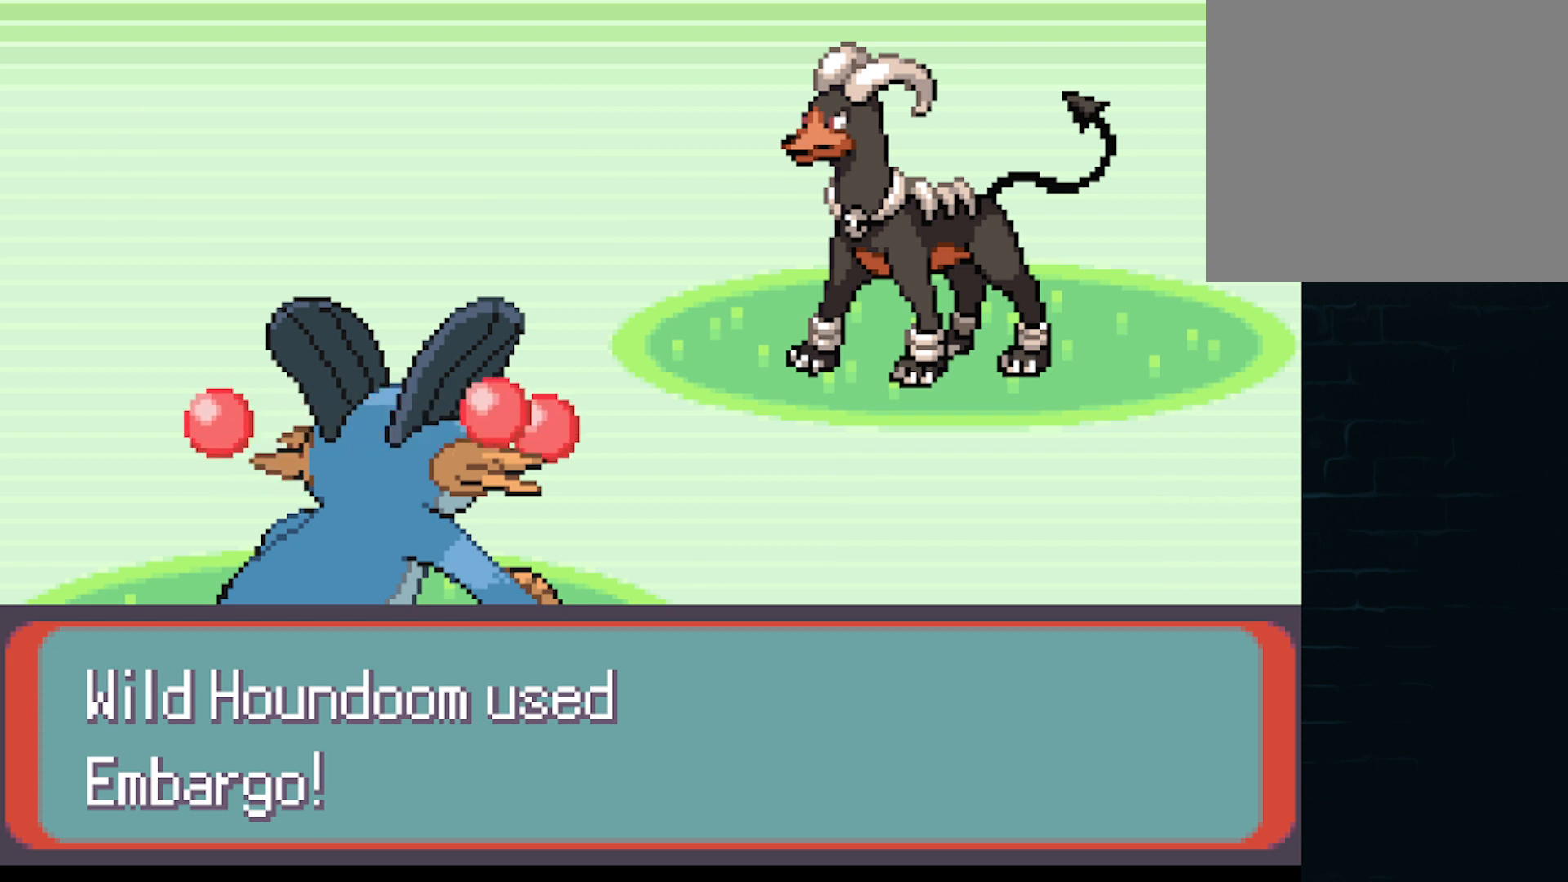
{"buttons": ["B"], "left_stick": "center", "events": [[166, "B", "down"], [292, "B", "up"], [500, "B", "down"]]}
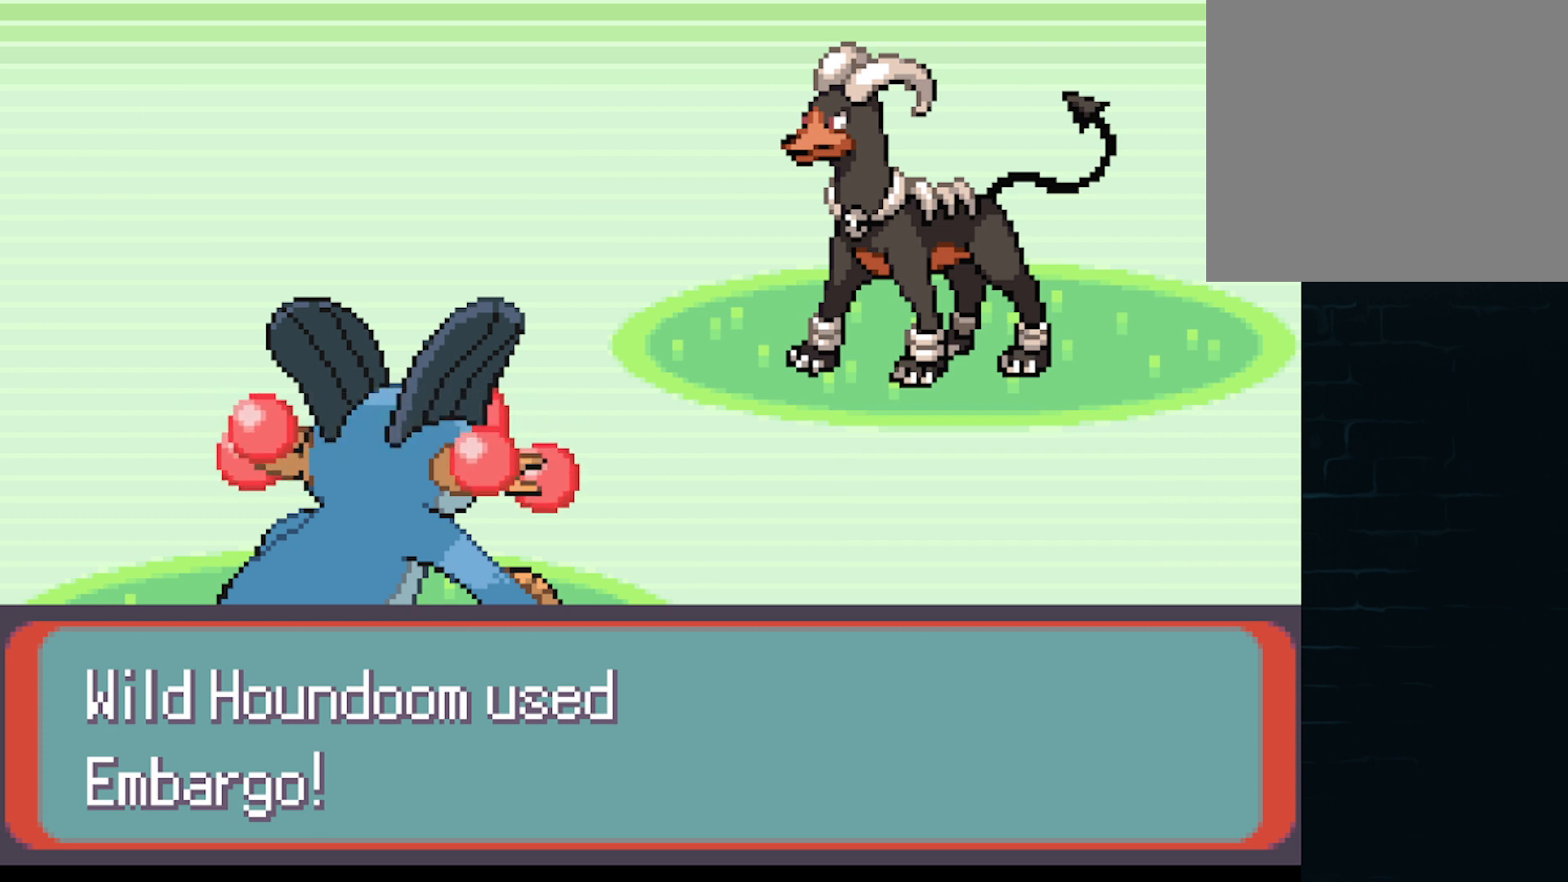
{"buttons": [], "left_stick": "center", "events": [[84, "B", "up"], [292, "B", "down"], [417, "B", "up"]]}
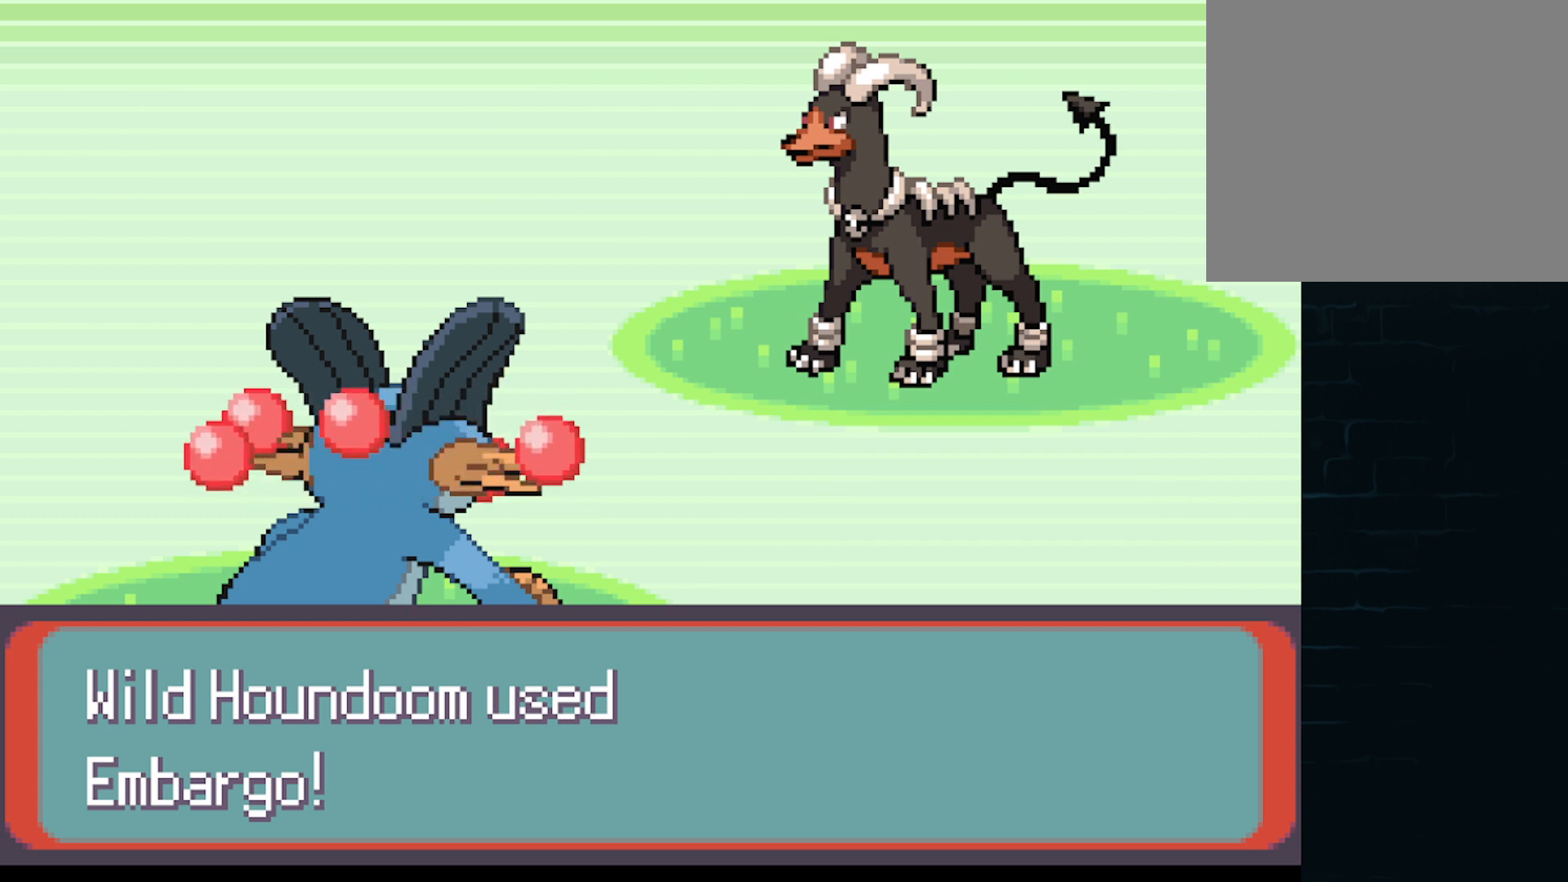
{"buttons": ["B"], "left_stick": "center", "events": [[125, "B", "down"], [292, "B", "up"], [458, "B", "down"]]}
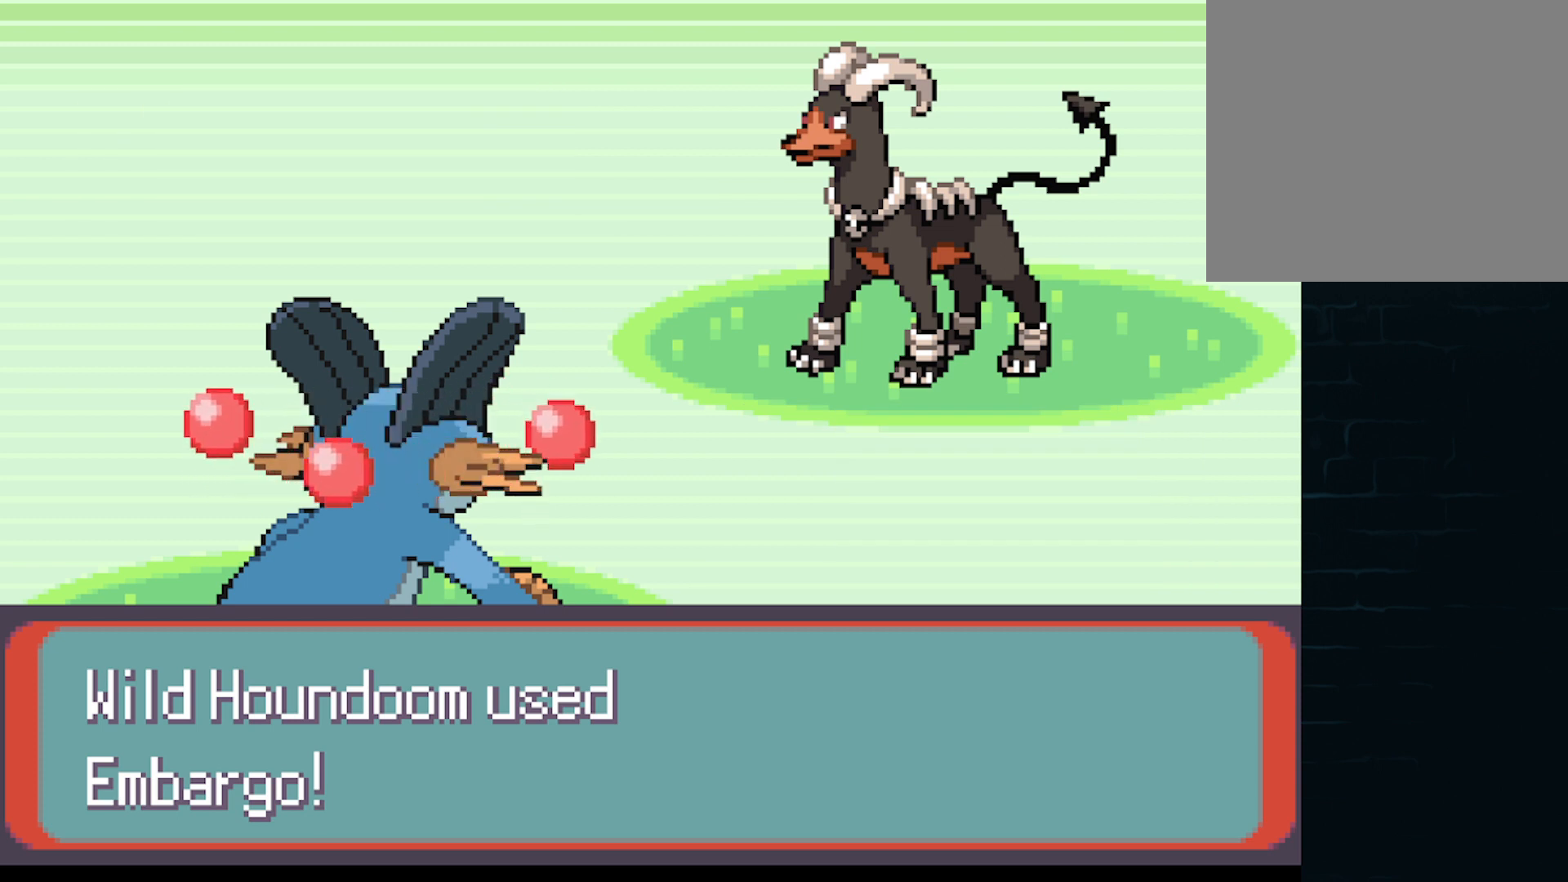
{"buttons": ["B"], "left_stick": "center", "events": [[125, "B", "up"], [417, "B", "down"]]}
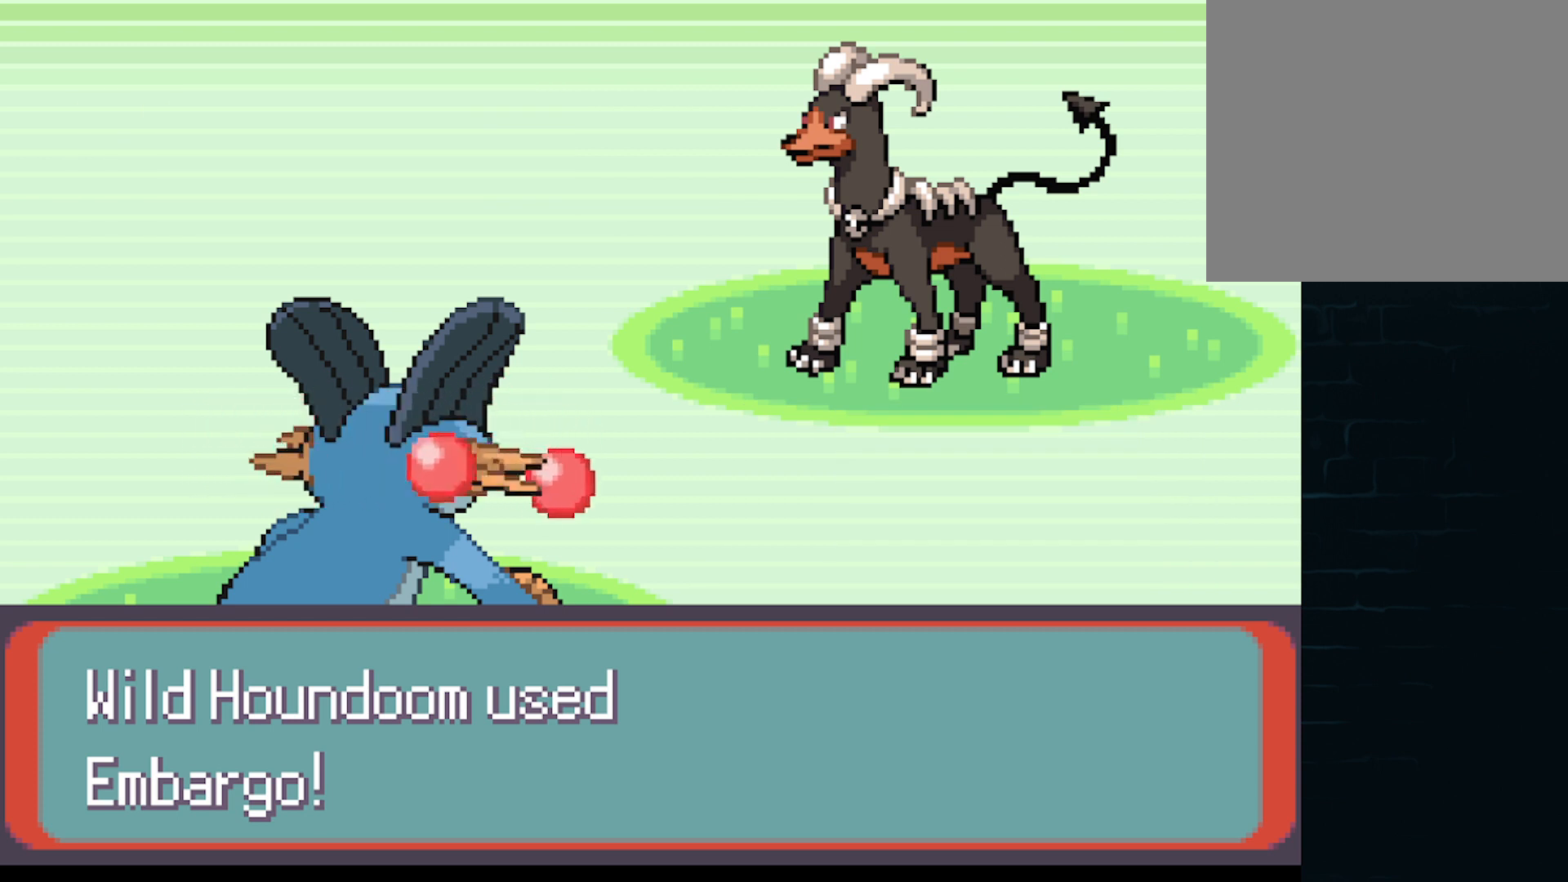
{"buttons": [], "left_stick": "center", "events": [[83, "B", "up"]]}